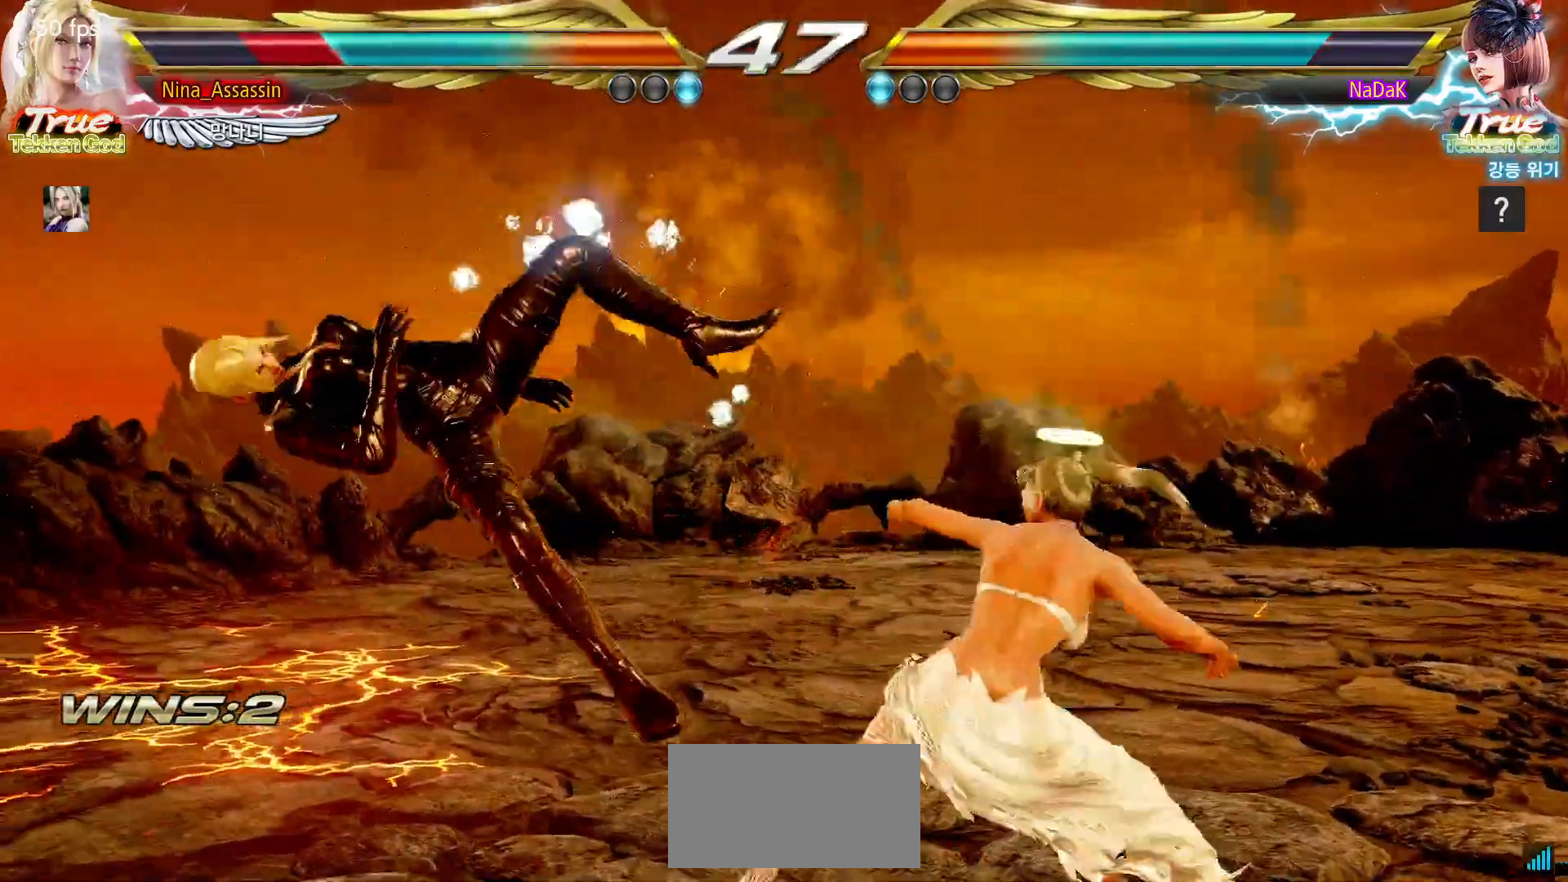
Gameplay with a controller (arcade stick); each line is a JSON object with the inputs held at the frame after it (dt_ms = milliseconds from this image to that frame). "events" lists button and stick changes between this image and that frame as [ms after this image, input, new state], when the widget could be followed in between. Not read: L3 R3.
{"dt_ms": 500, "buttons": ["TRIANGLE"], "left_stick": "center", "events": [[17, "SQUARE", "up"], [67, "TRIANGLE", "down"], [117, "TRIANGLE", "up"], [167, "SQUARE", "down"], [217, "SQUARE", "up"], [267, "TRIANGLE", "down"], [333, "TRIANGLE", "up"], [367, "SQUARE", "down"], [417, "SQUARE", "up"], [467, "TRIANGLE", "down"]]}
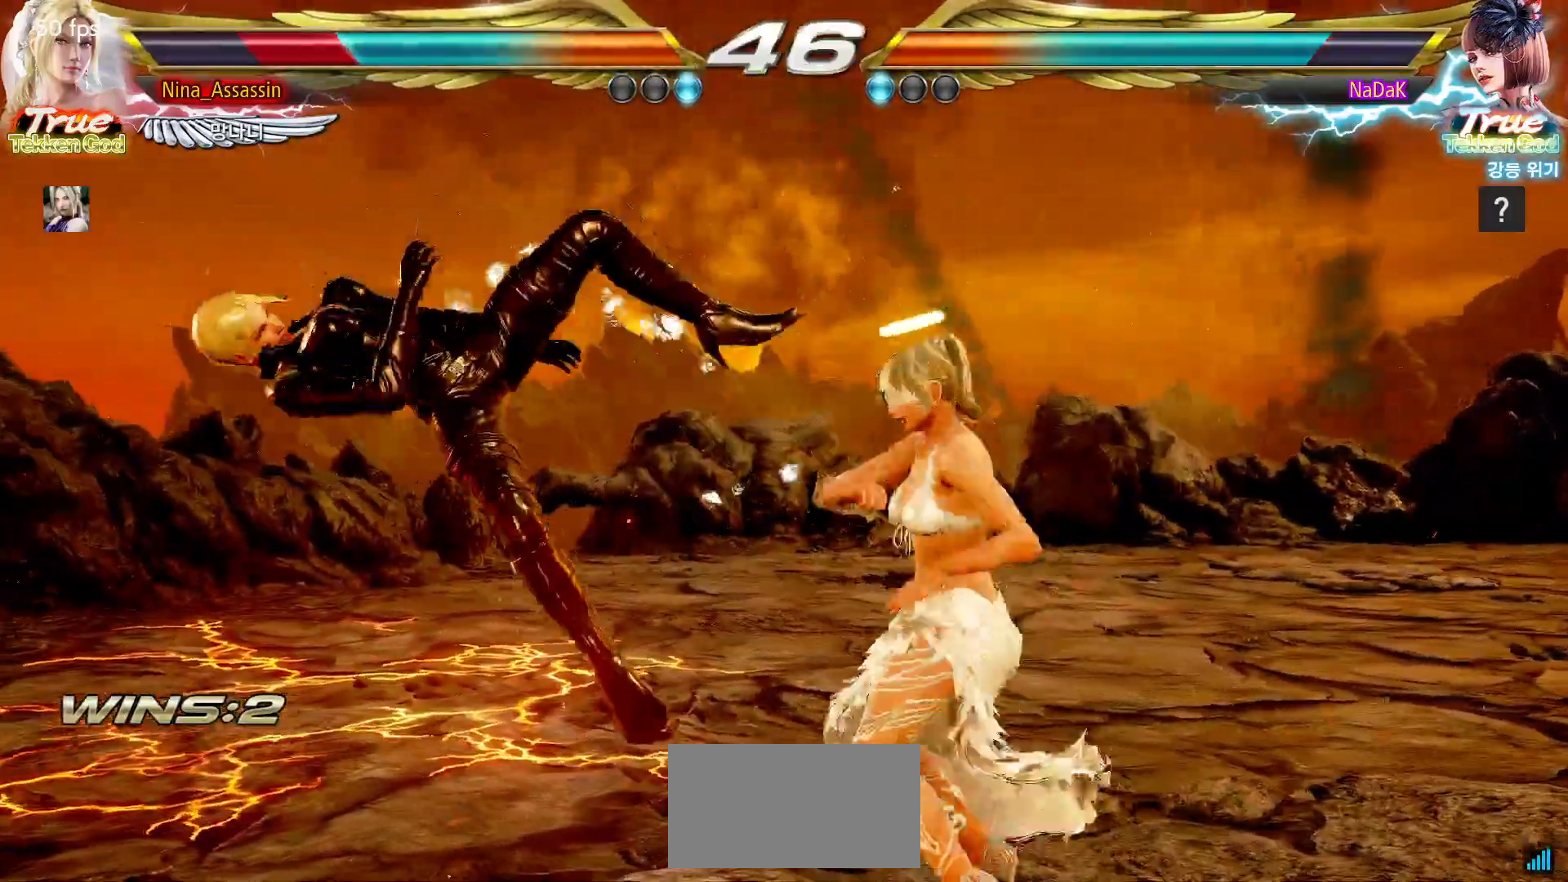
{"dt_ms": 500, "buttons": ["SQUARE"], "left_stick": "center", "events": [[33, "TRIANGLE", "up"], [67, "SQUARE", "down"], [133, "SQUARE", "up"], [183, "TRIANGLE", "down"], [233, "TRIANGLE", "up"], [283, "SQUARE", "down"], [333, "SQUARE", "up"], [383, "TRIANGLE", "down"], [433, "TRIANGLE", "up"], [483, "SQUARE", "down"]]}
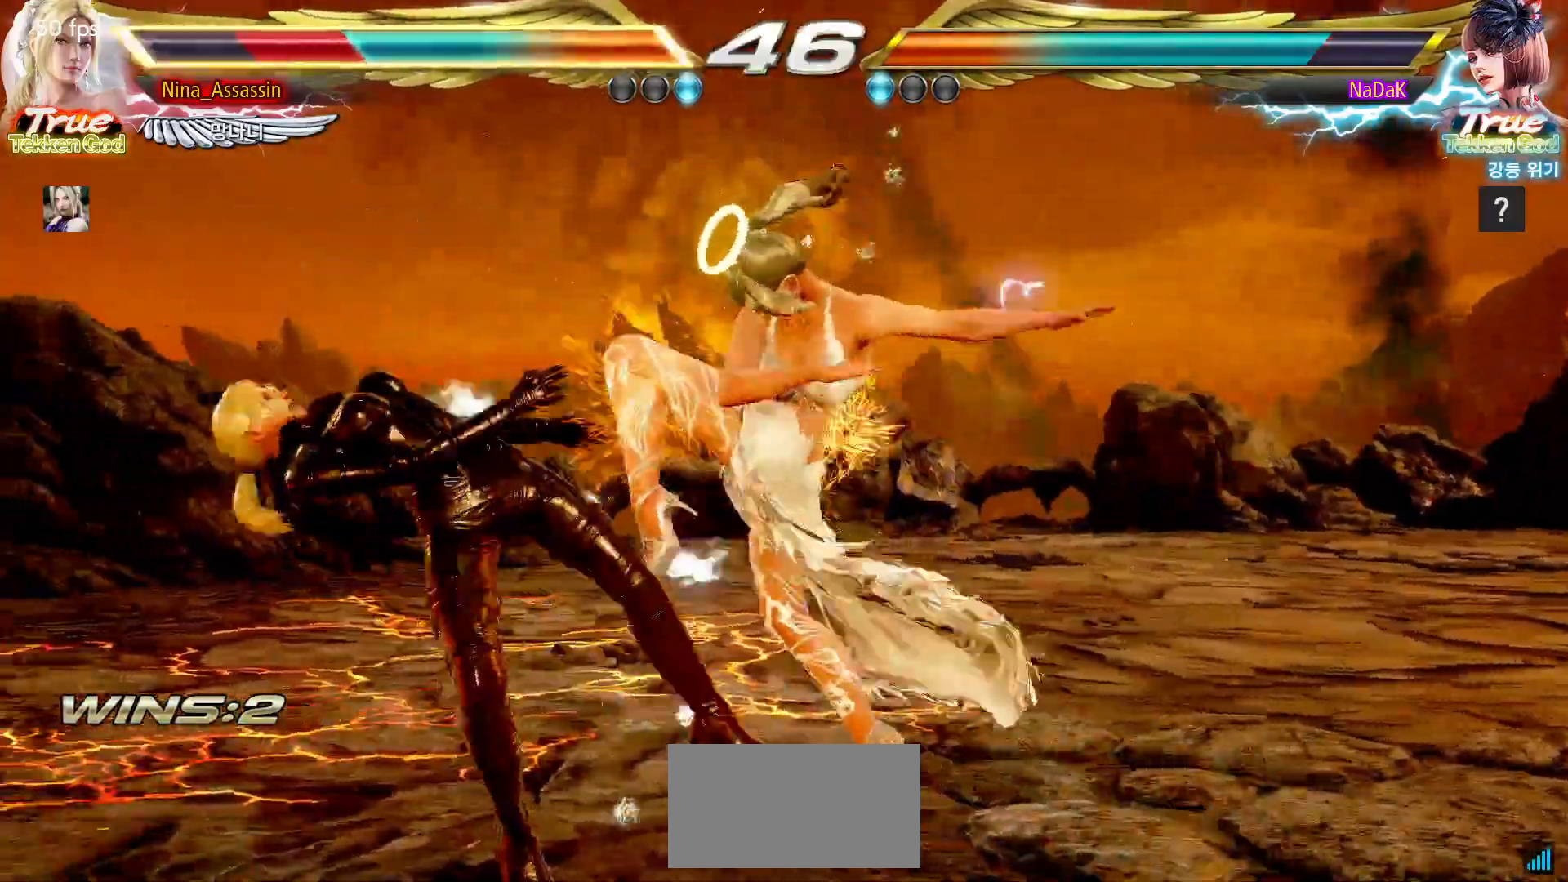
{"dt_ms": 500, "buttons": ["TRIANGLE"], "left_stick": "center", "events": [[33, "SQUARE", "up"], [83, "TRIANGLE", "down"], [133, "TRIANGLE", "up"], [183, "SQUARE", "down"], [250, "SQUARE", "up"], [283, "TRIANGLE", "down"], [350, "TRIANGLE", "up"], [400, "SQUARE", "down"], [450, "SQUARE", "up"], [500, "TRIANGLE", "down"]]}
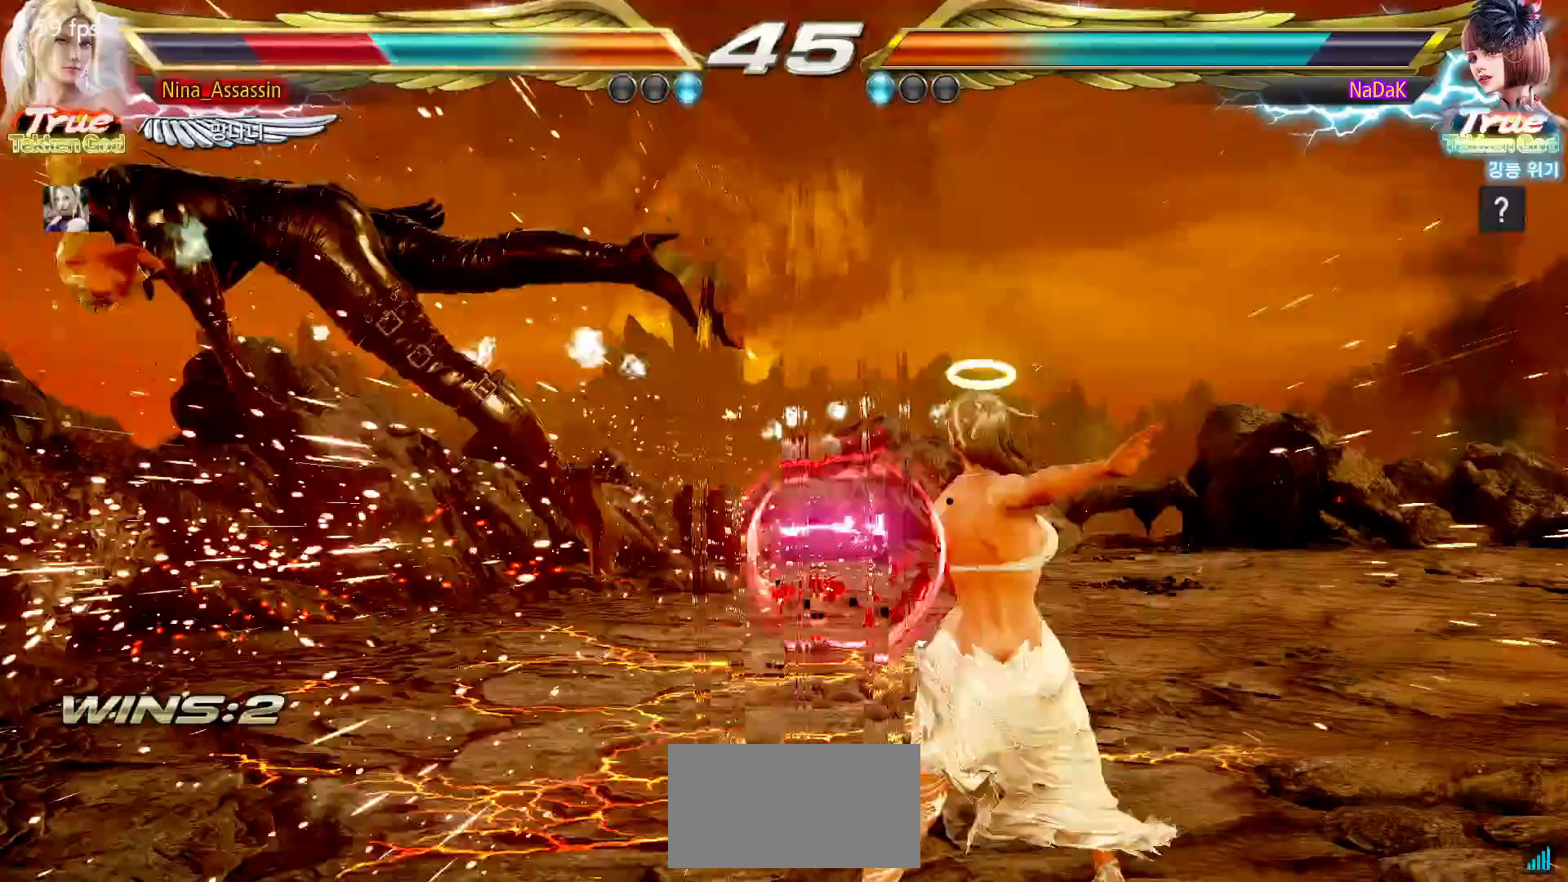
{"dt_ms": 500, "buttons": [], "left_stick": "center", "events": [[67, "TRIANGLE", "up"], [100, "SQUARE", "down"], [167, "SQUARE", "up"], [200, "TRIANGLE", "down"], [267, "TRIANGLE", "up"], [317, "SQUARE", "down"], [367, "SQUARE", "up"], [417, "TRIANGLE", "down"], [467, "TRIANGLE", "up"]]}
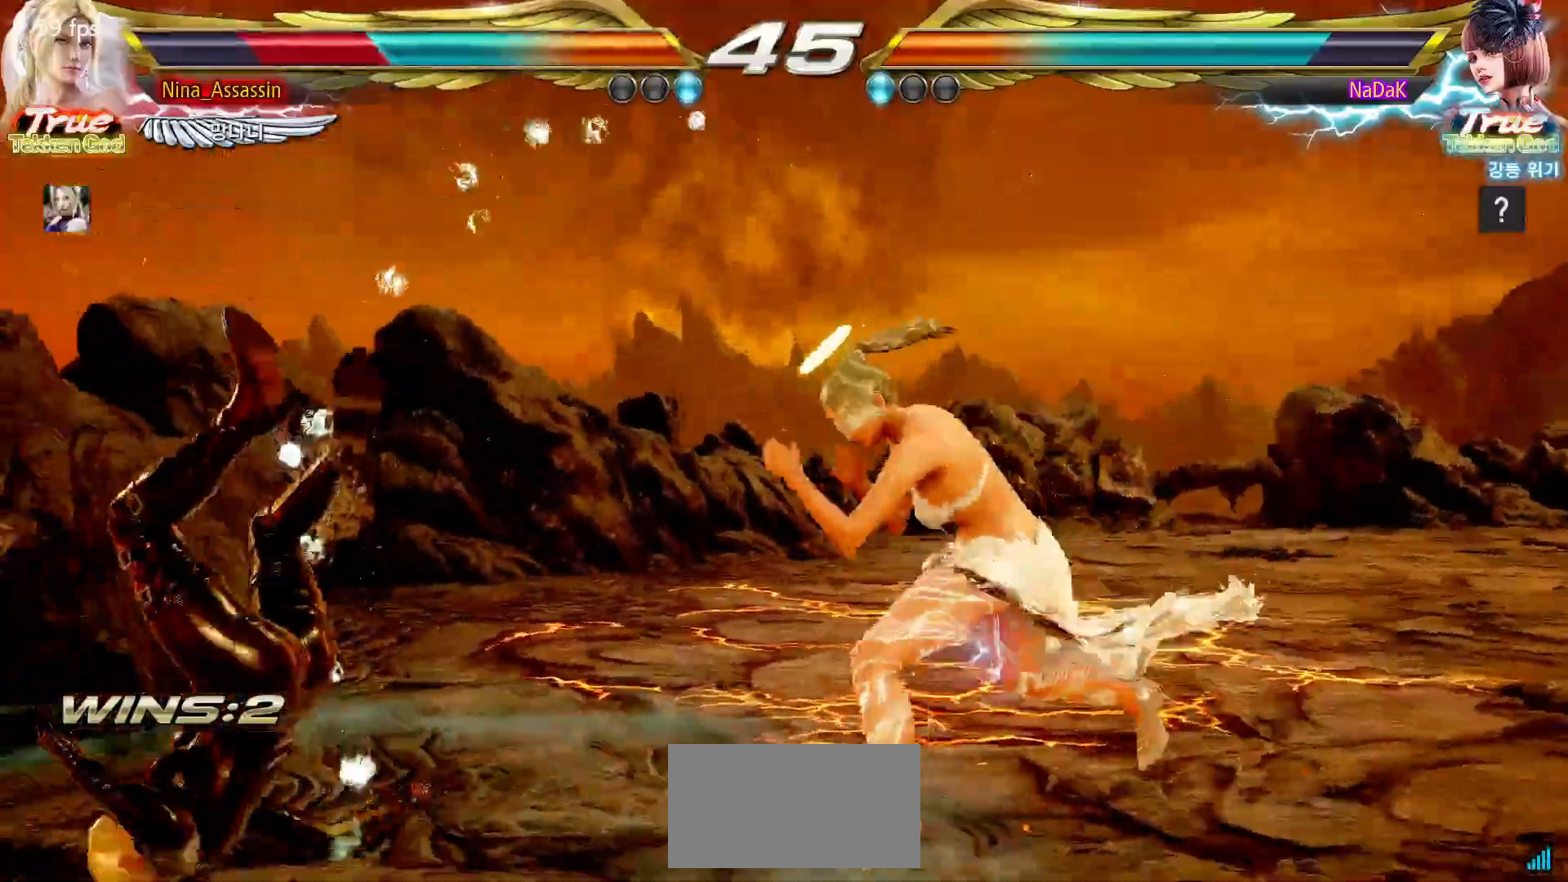
{"dt_ms": 500, "buttons": [], "left_stick": "center", "events": [[17, "SQUARE", "down"], [67, "SQUARE", "up"], [117, "TRIANGLE", "down"], [167, "TRIANGLE", "up"], [217, "SQUARE", "down"], [283, "SQUARE", "up"], [317, "TRIANGLE", "down"], [383, "TRIANGLE", "up"], [417, "SQUARE", "down"], [483, "SQUARE", "up"]]}
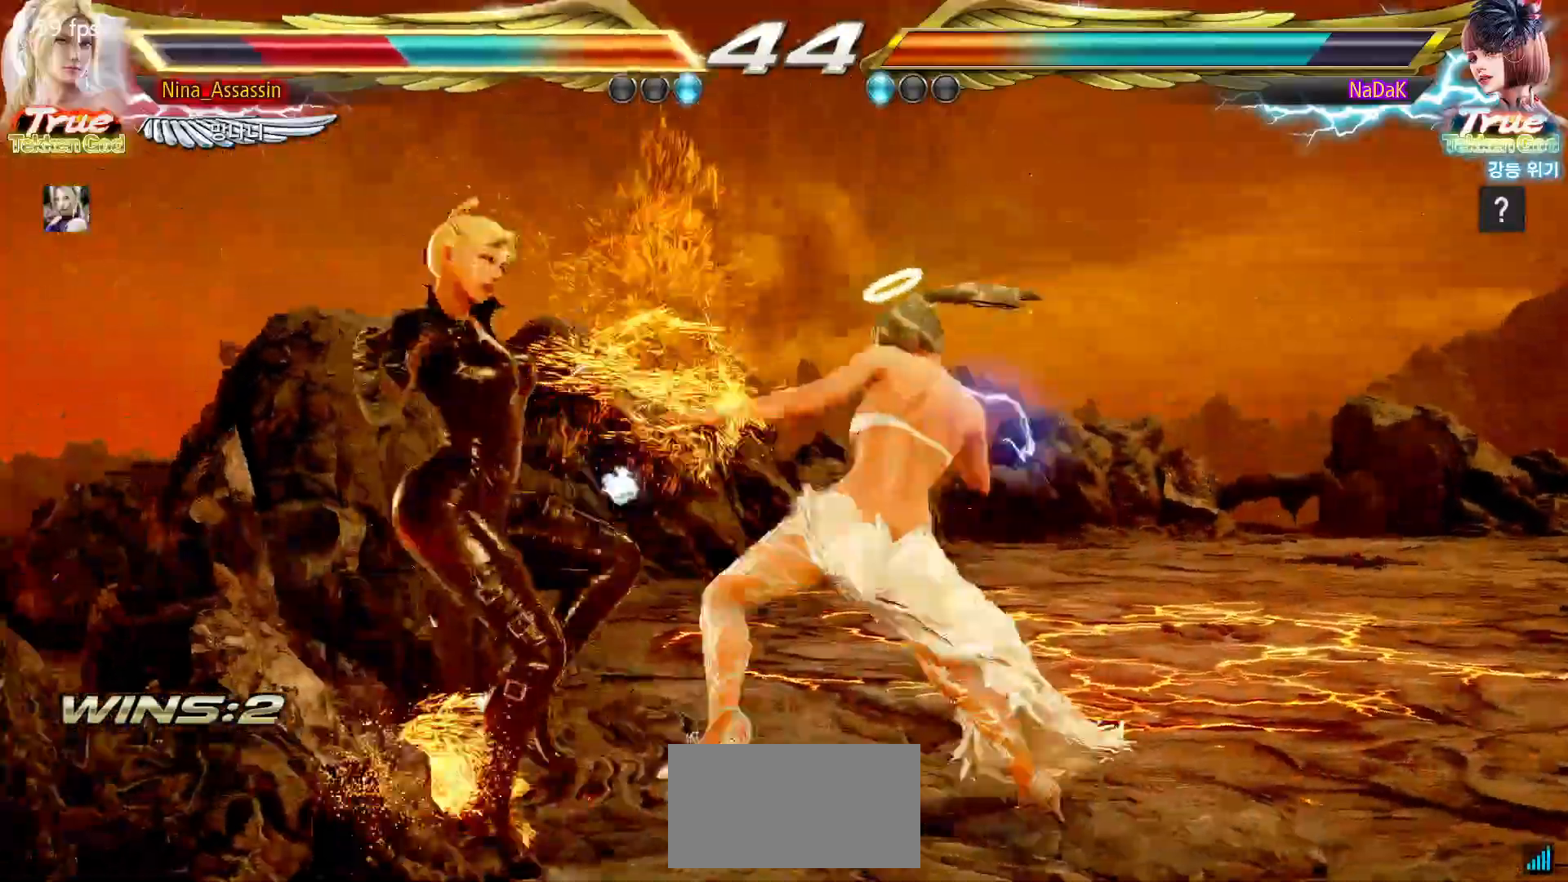
{"dt_ms": 500, "buttons": [], "left_stick": "left", "events": [[17, "TRIANGLE", "down"], [83, "TRIANGLE", "up"], [117, "SQUARE", "down"], [183, "SQUARE", "up"], [217, "TRIANGLE", "down"], [267, "TRIANGLE", "up"], [317, "SQUARE", "down"], [350, "left_stick", "left"], [367, "SQUARE", "up"], [417, "TRIANGLE", "down"], [467, "TRIANGLE", "up"]]}
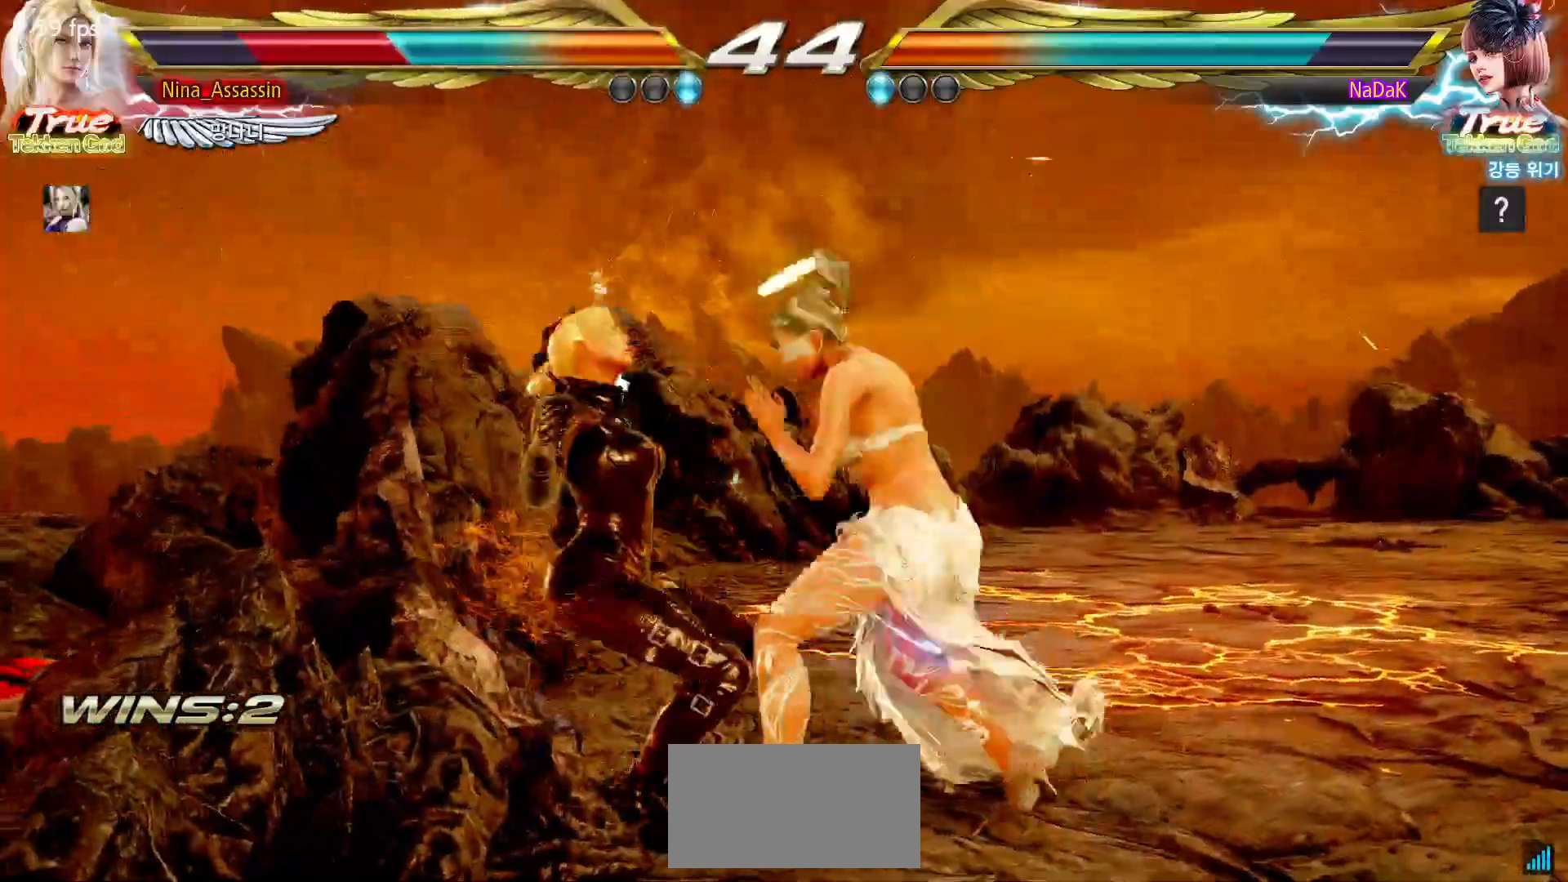
{"dt_ms": 500, "buttons": ["TRIANGLE"], "left_stick": "center", "events": [[17, "SQUARE", "down"], [67, "SQUARE", "up"], [100, "TRIANGLE", "down"], [150, "TRIANGLE", "up"], [200, "SQUARE", "down"], [233, "left_stick", "center"], [250, "SQUARE", "up"], [300, "TRIANGLE", "down"], [350, "TRIANGLE", "up"], [383, "SQUARE", "down"], [450, "SQUARE", "up"], [483, "TRIANGLE", "down"]]}
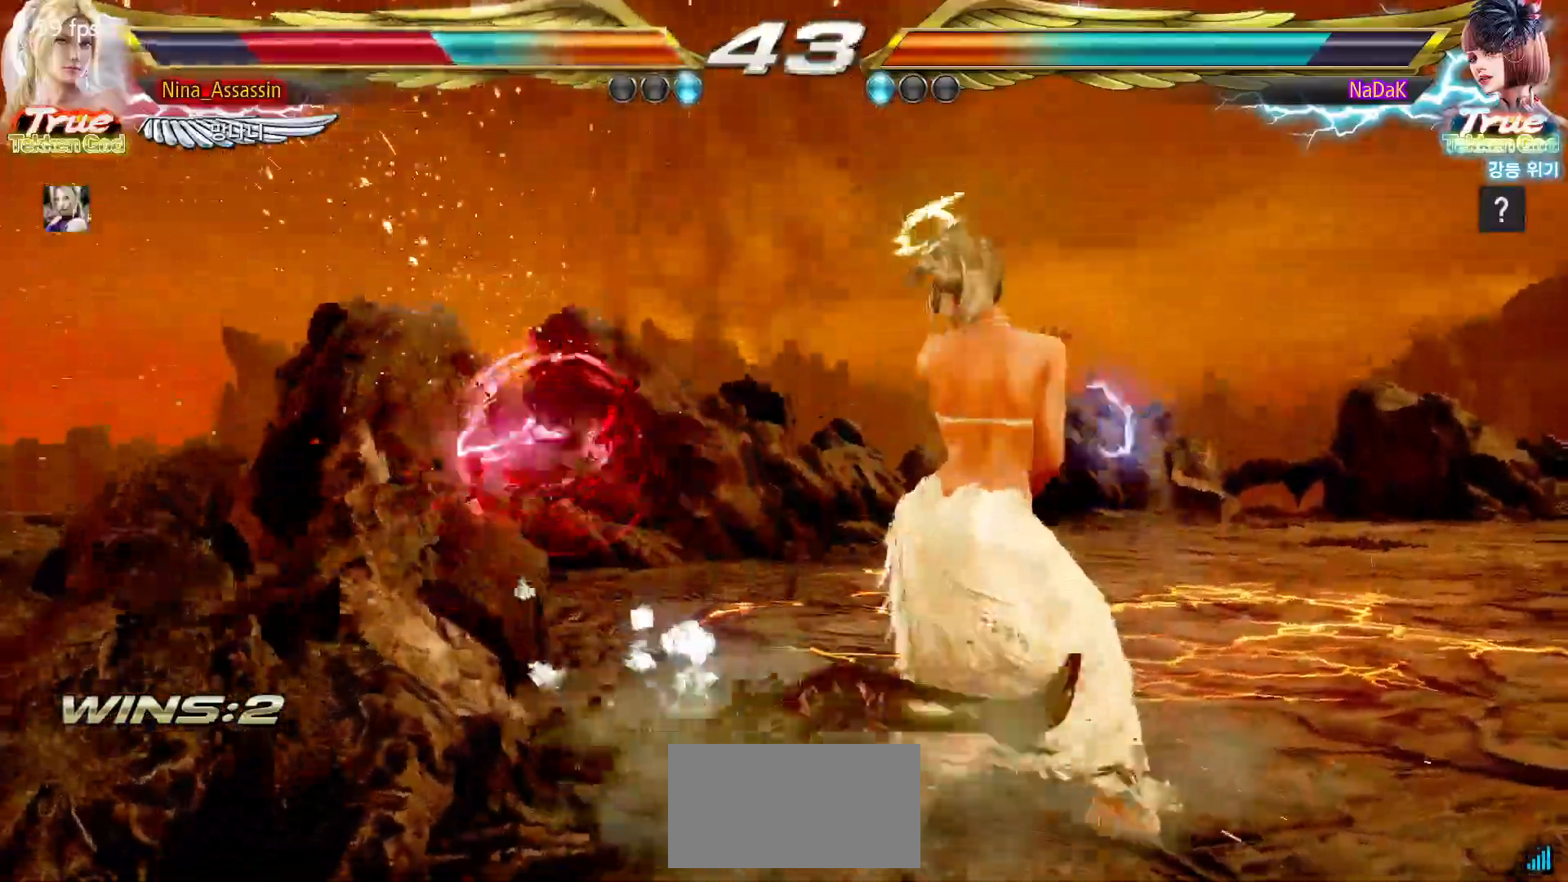
{"dt_ms": 1000, "buttons": [], "left_stick": "left", "events": [[33, "TRIANGLE", "up"], [83, "SQUARE", "down"], [117, "SQUARE", "up"], [150, "TRIANGLE", "down"], [217, "TRIANGLE", "up"], [233, "SQUARE", "down"], [300, "SQUARE", "up"], [450, "left_stick", "left"], [533, "left_stick", "center"], [583, "left_stick", "left"], [867, "left_stick", "center"], [917, "left_stick", "left"]]}
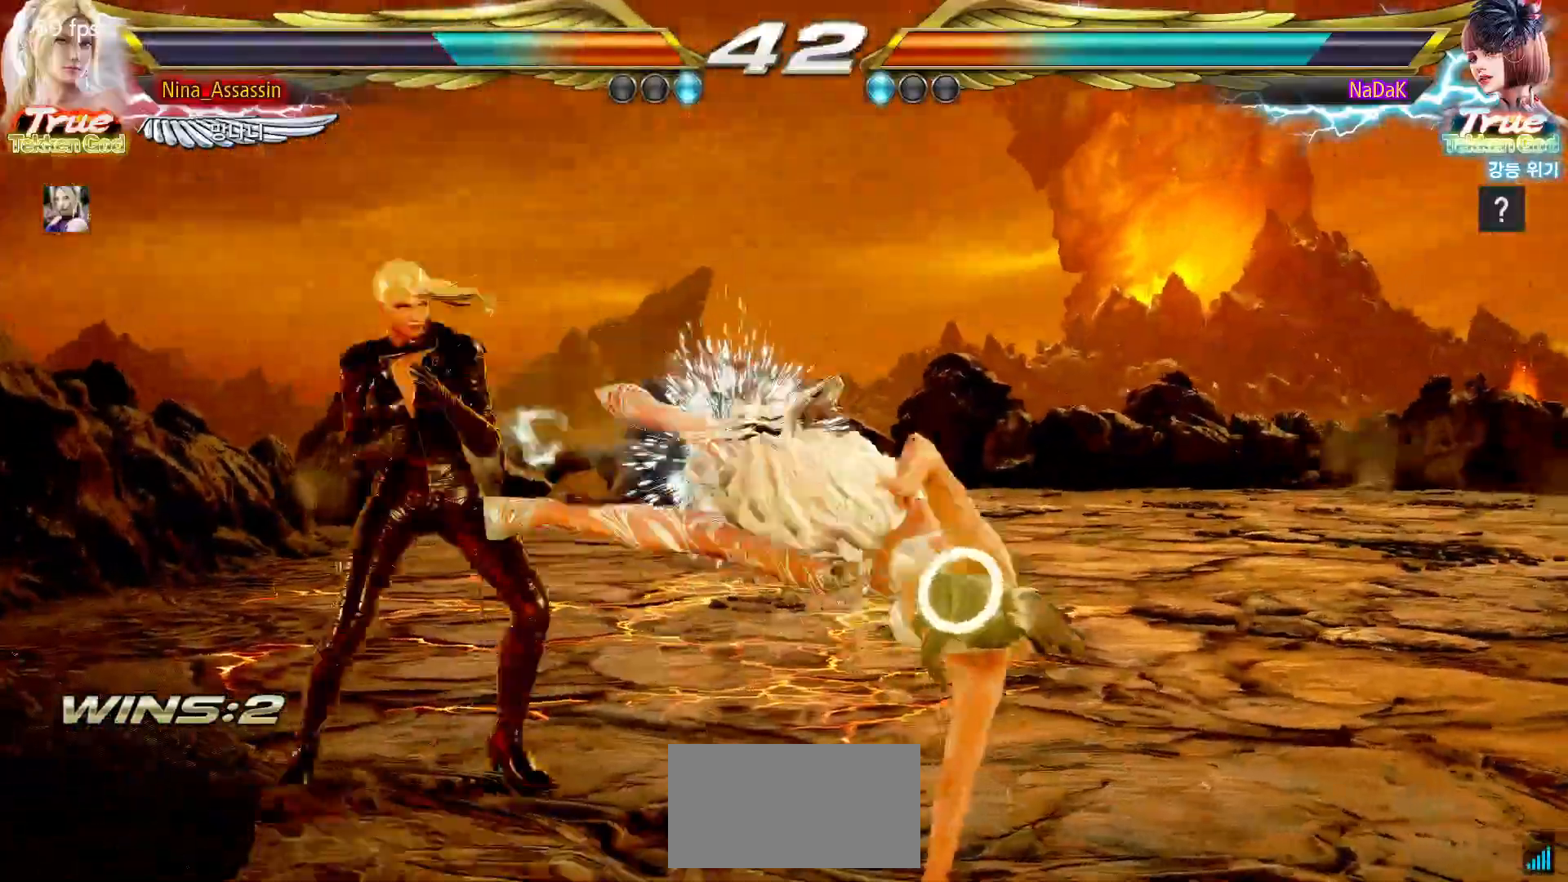
{"dt_ms": 1000, "buttons": [], "left_stick": "center"}
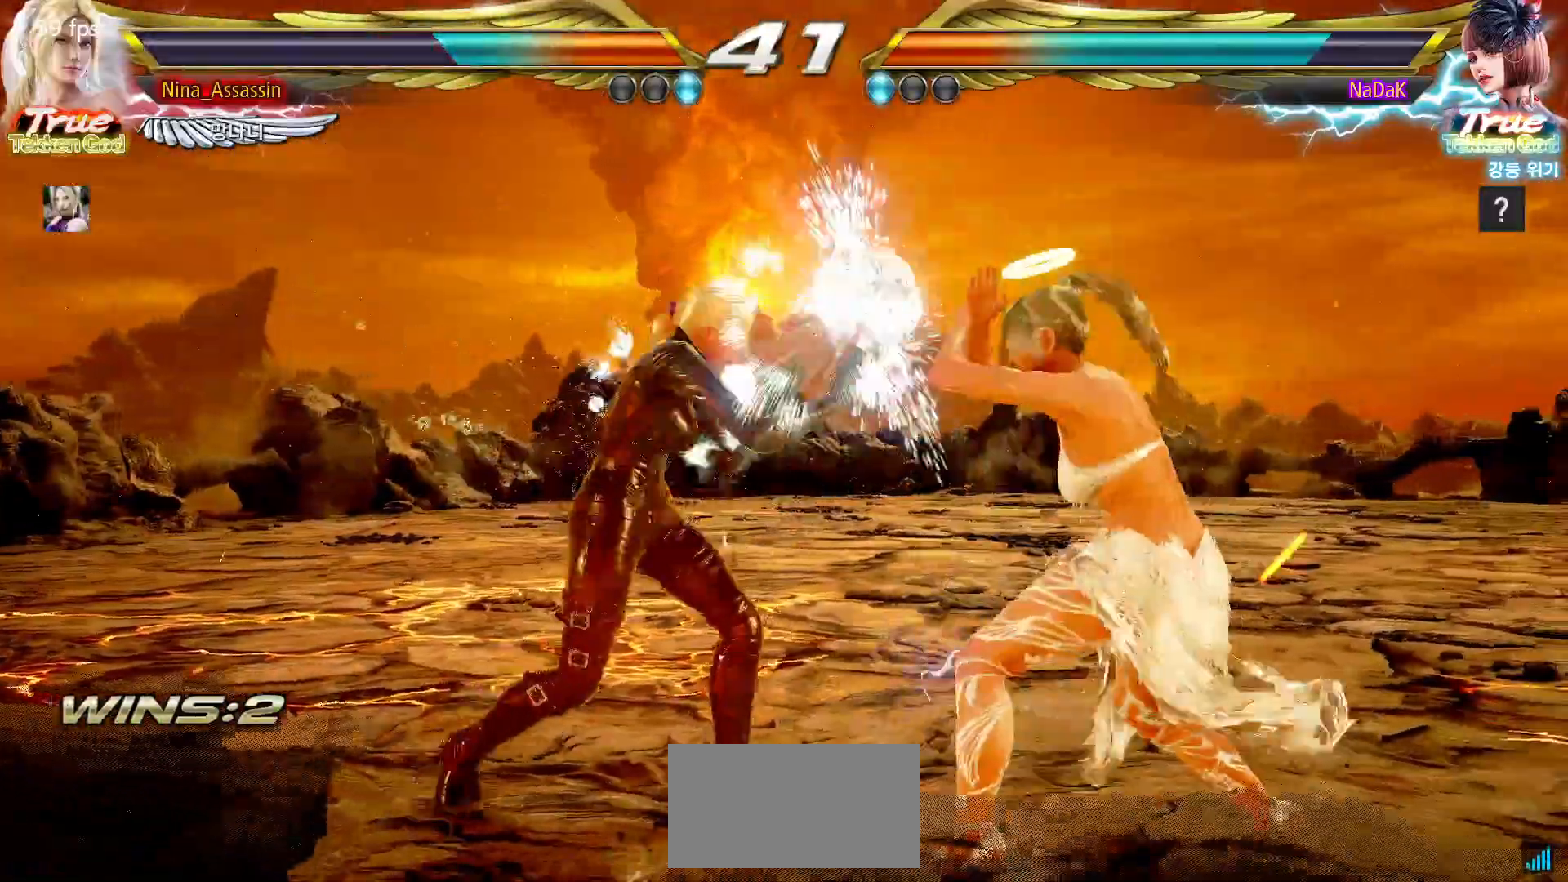
{"dt_ms": 500, "buttons": [], "left_stick": "left", "events": [[233, "left_stick", "left"], [317, "left_stick", "center"], [367, "left_stick", "left"]]}
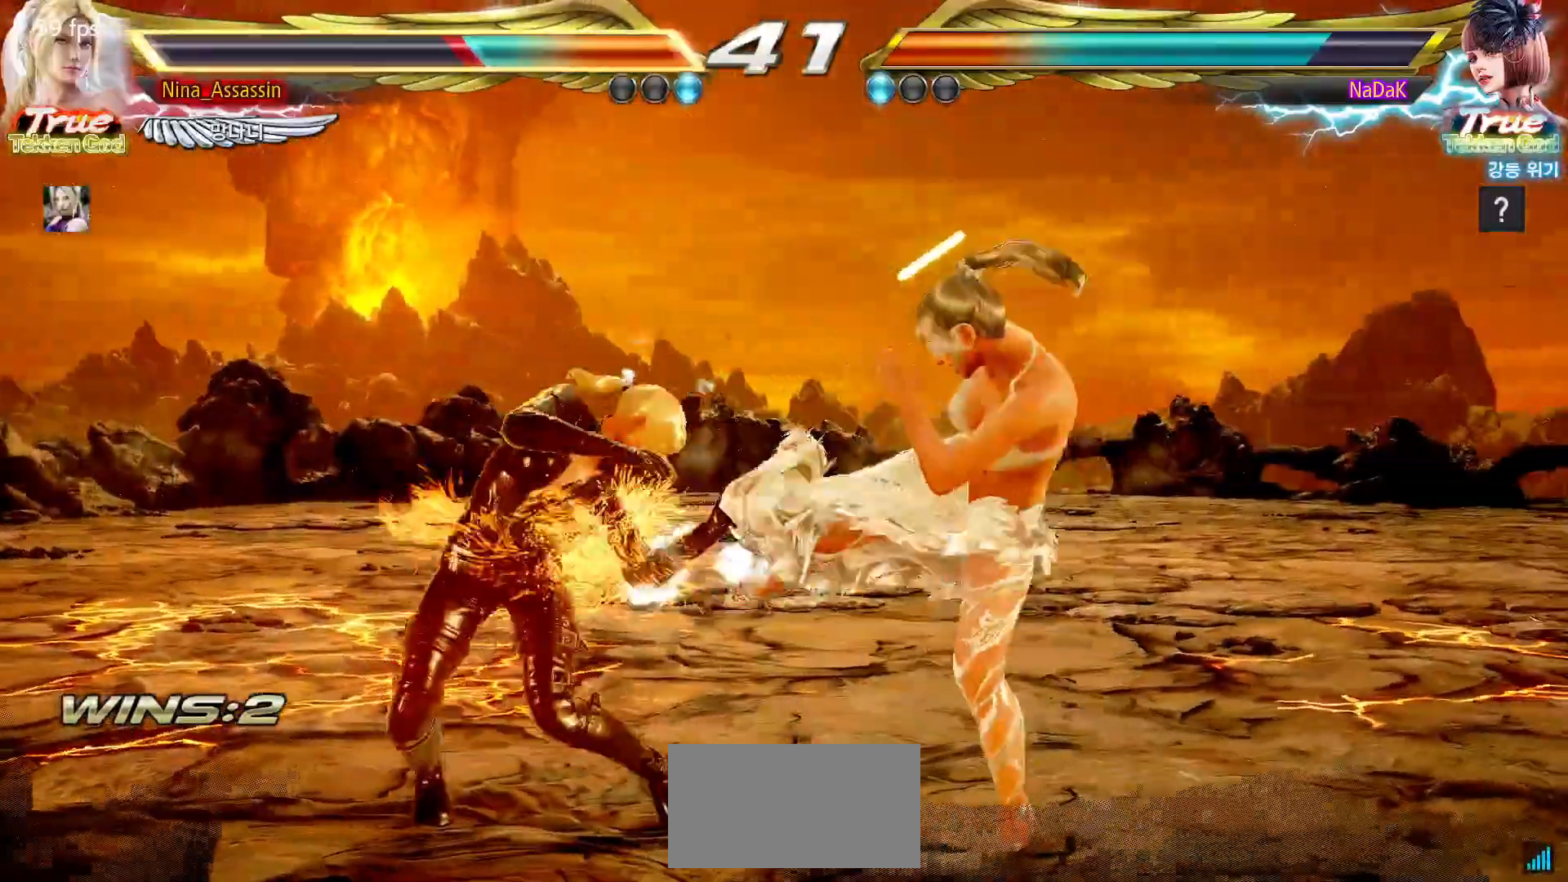
{"dt_ms": 500, "buttons": [], "left_stick": "left", "events": [[100, "left_stick", "down-left"], [283, "left_stick", "center"], [350, "left_stick", "left"]]}
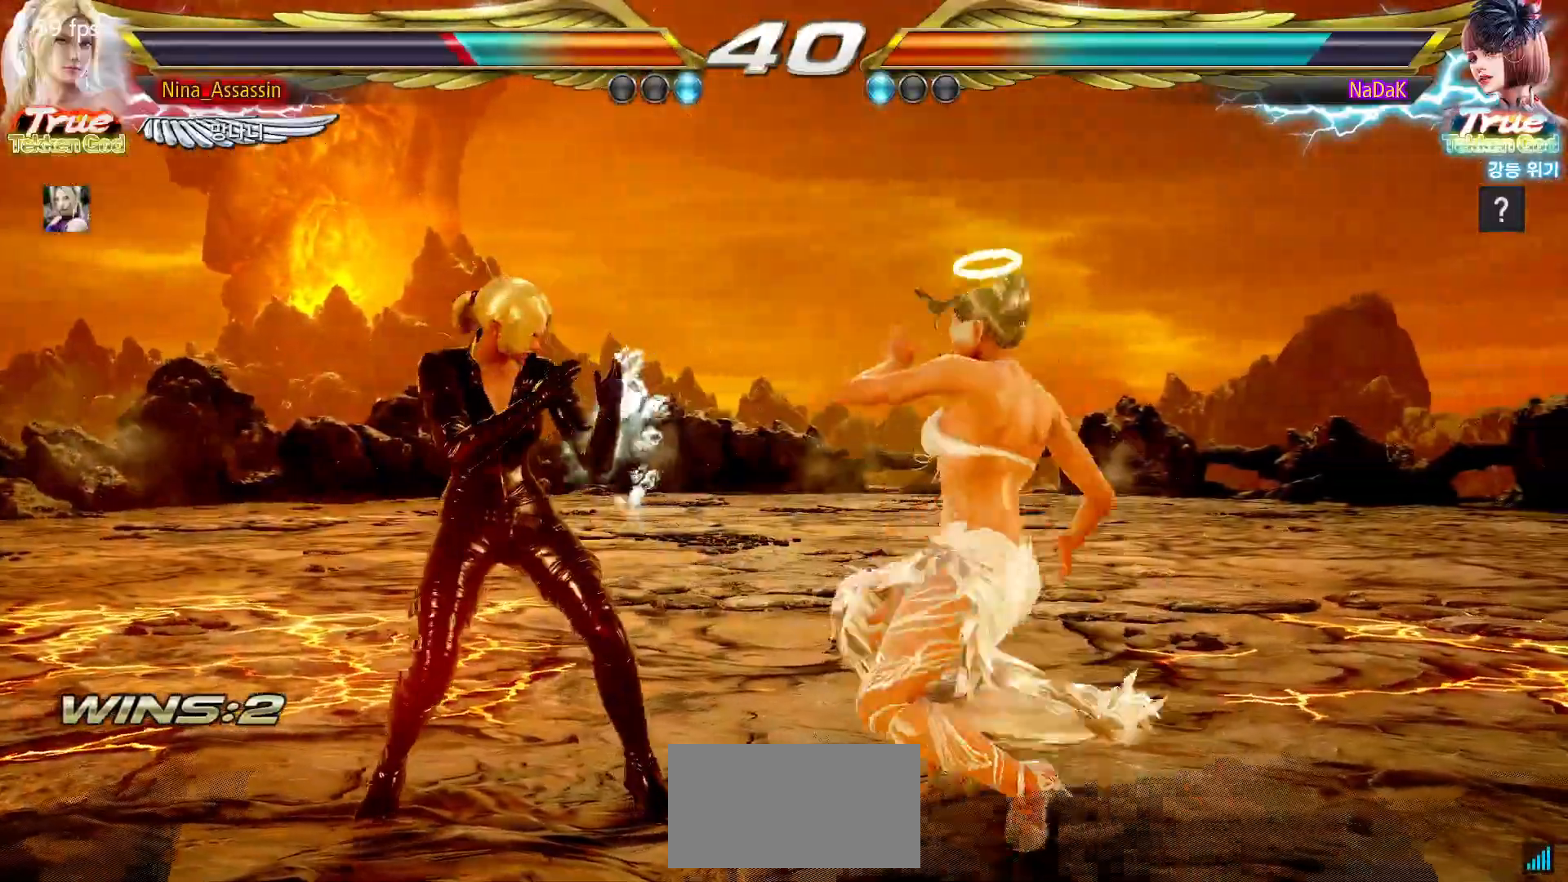
{"dt_ms": 500, "buttons": [], "left_stick": "center", "events": [[100, "left_stick", "down-left"], [283, "left_stick", "center"], [417, "left_stick", "left"], [500, "left_stick", "center"]]}
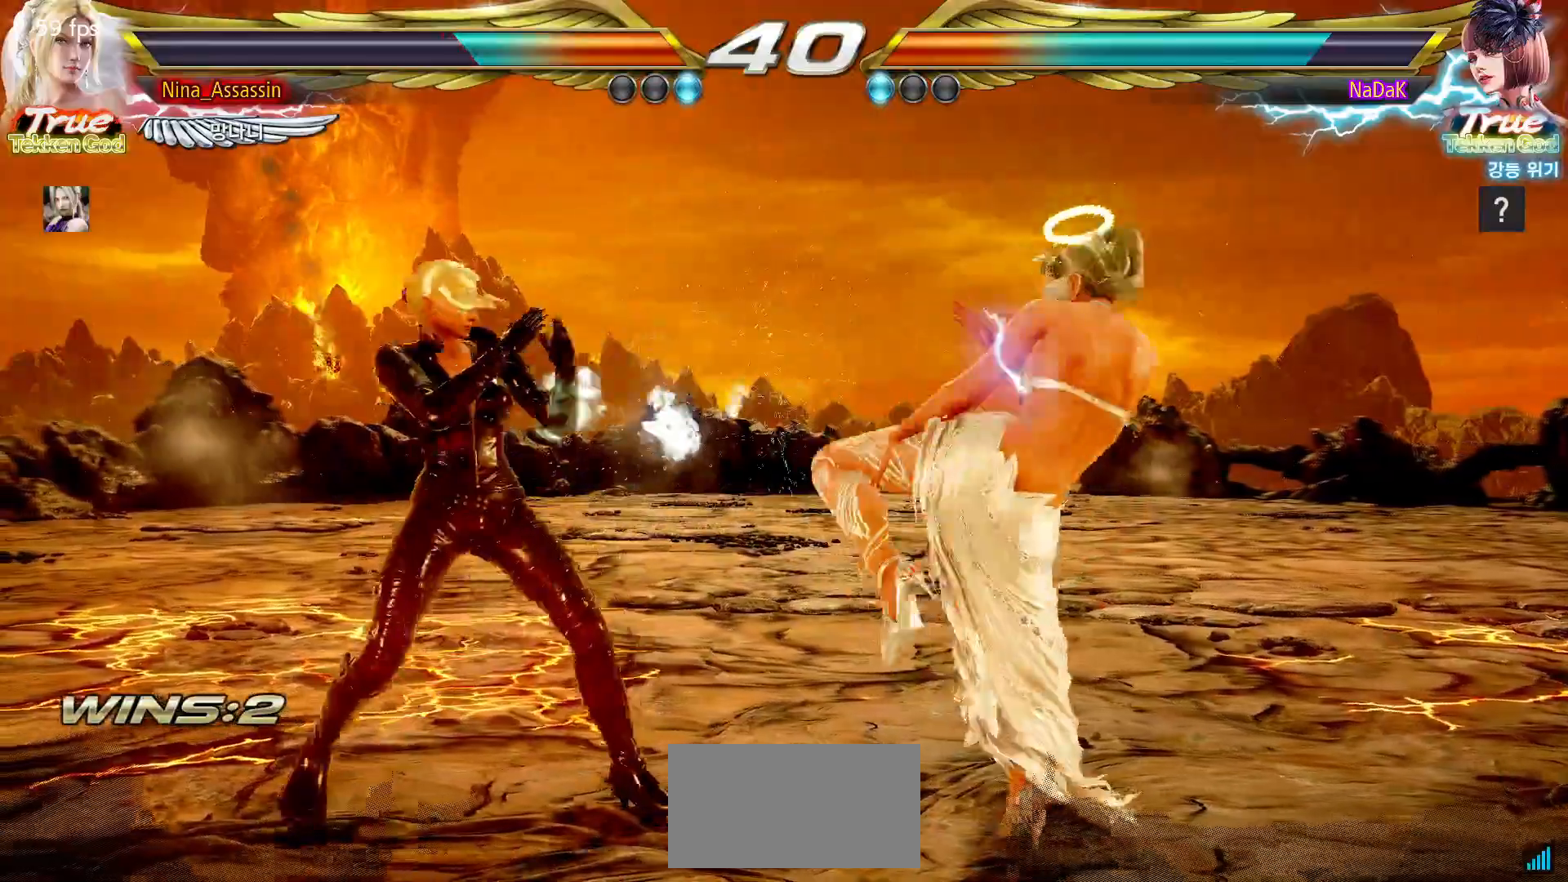
{"dt_ms": 500, "buttons": [], "left_stick": "left", "events": [[50, "left_stick", "left"]]}
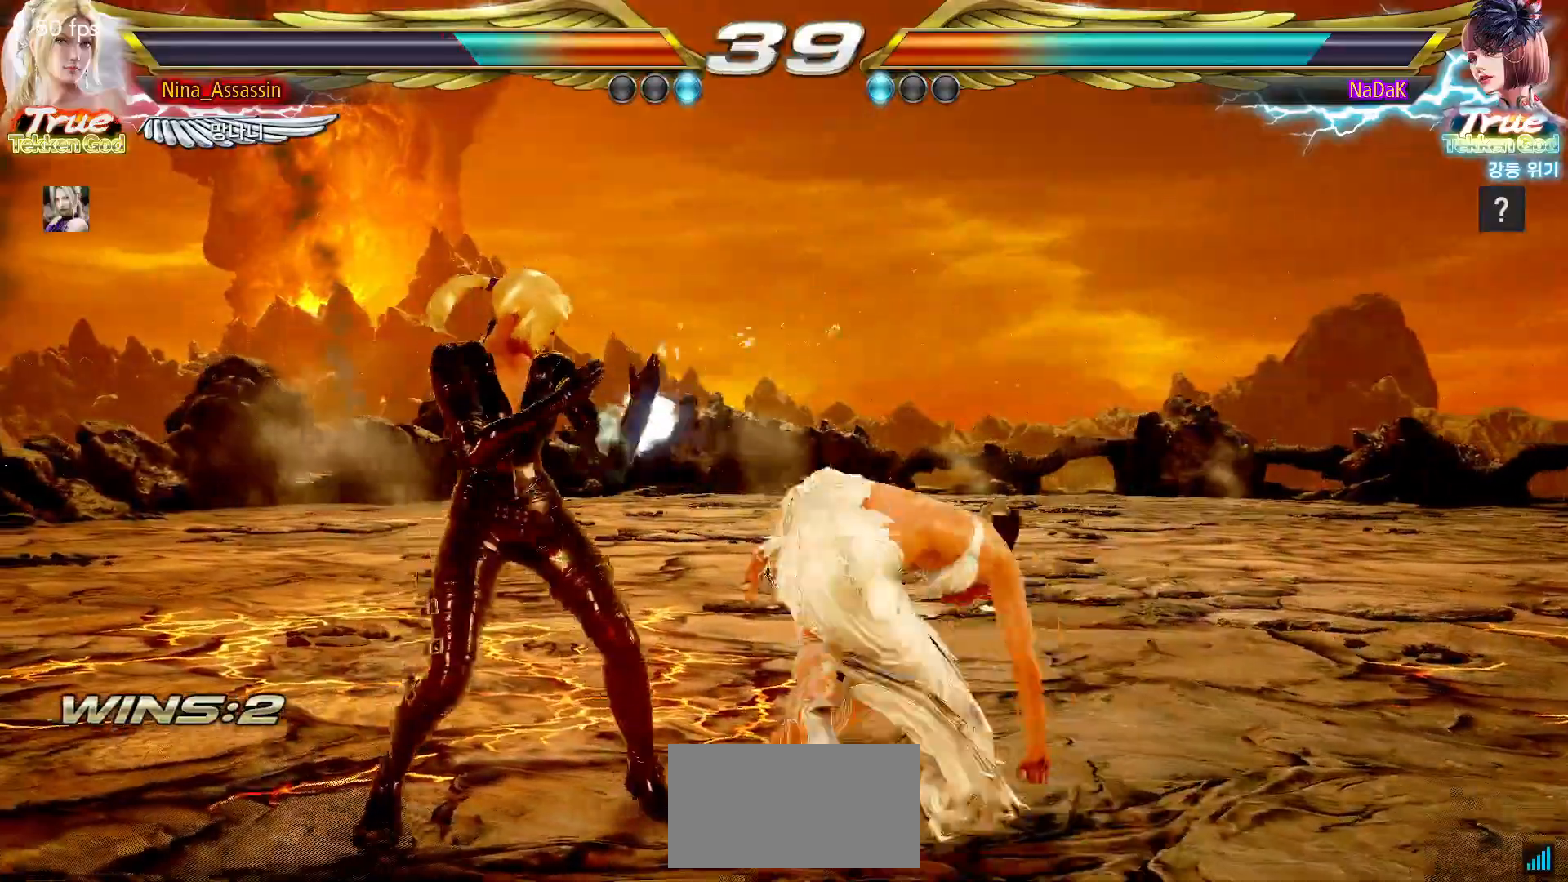
{"dt_ms": 500, "buttons": [], "left_stick": "center", "events": [[17, "left_stick", "down-left"], [150, "left_stick", "center"], [200, "SQUARE", "down"], [267, "SQUARE", "up"], [333, "SQUARE", "down"], [333, "TRIANGLE", "down"], [383, "TRIANGLE", "up"], [400, "SQUARE", "up"]]}
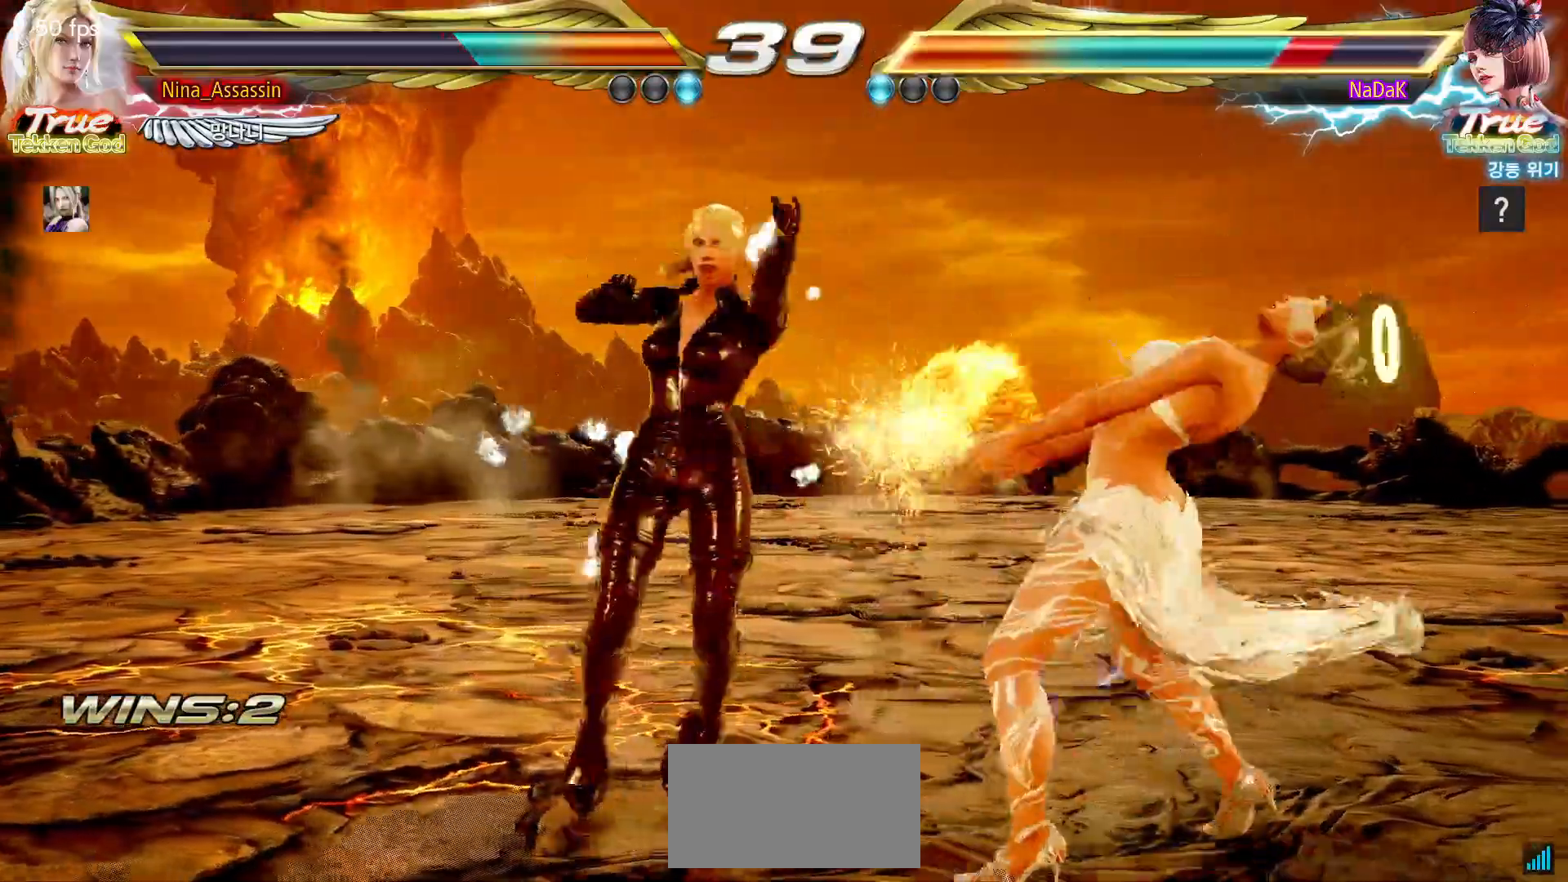
{"dt_ms": 500, "buttons": [], "left_stick": "center", "events": [[17, "SQUARE", "down"], [67, "SQUARE", "up"], [117, "SQUARE", "down"], [150, "SQUARE", "up"], [200, "SQUARE", "down"], [233, "SQUARE", "up"], [283, "SQUARE", "down"], [317, "SQUARE", "up"], [367, "SQUARE", "down"], [417, "SQUARE", "up"], [450, "SQUARE", "down"], [483, "SQUARE", "up"]]}
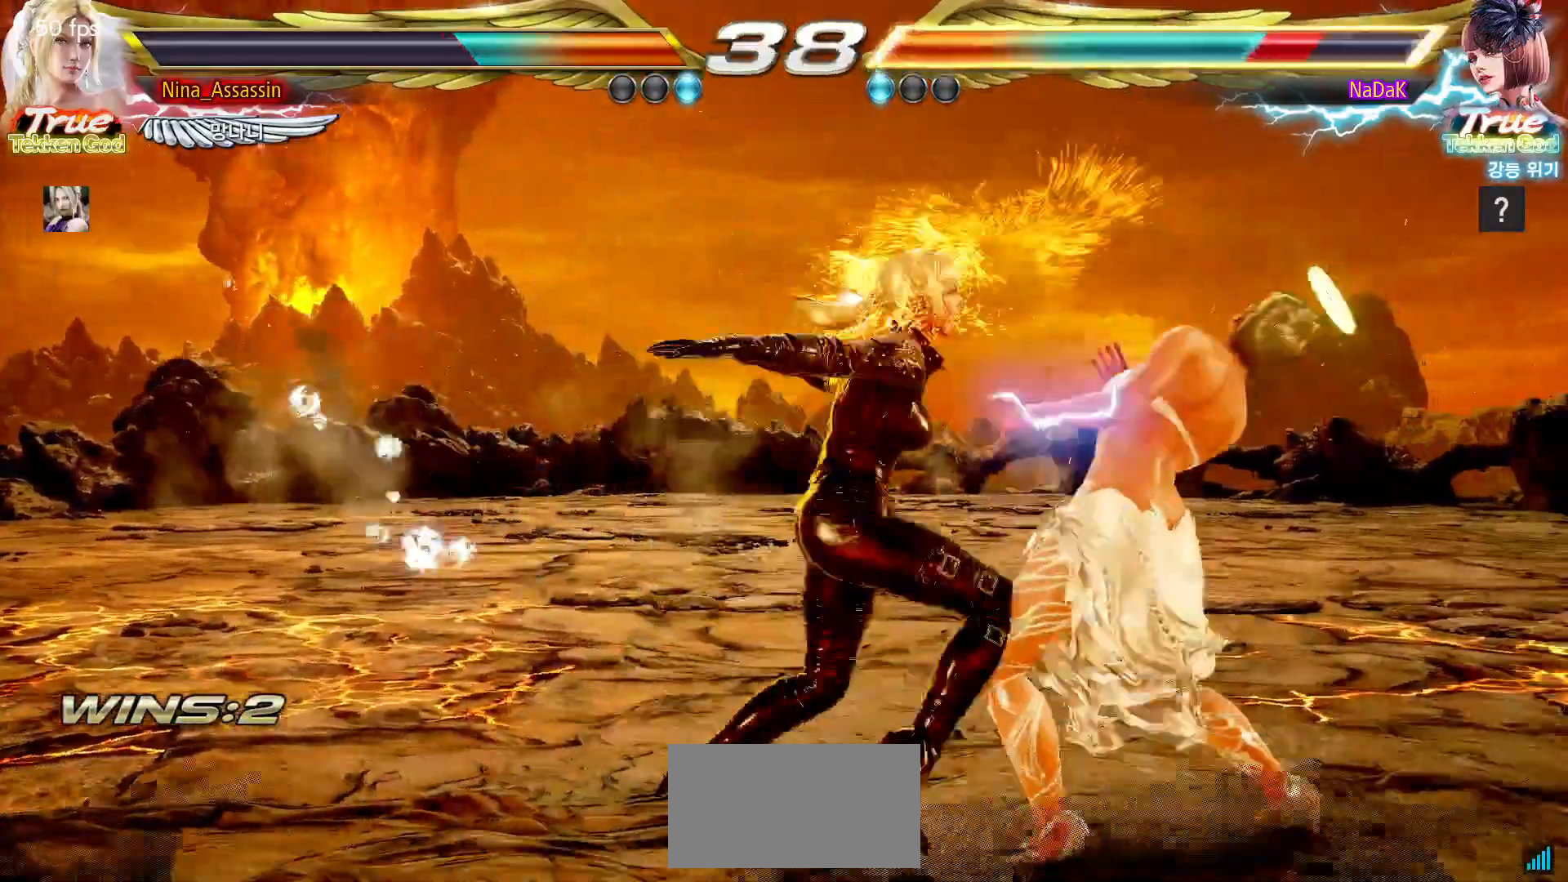
{"dt_ms": 500, "buttons": [], "left_stick": "right", "events": [[483, "left_stick", "right"]]}
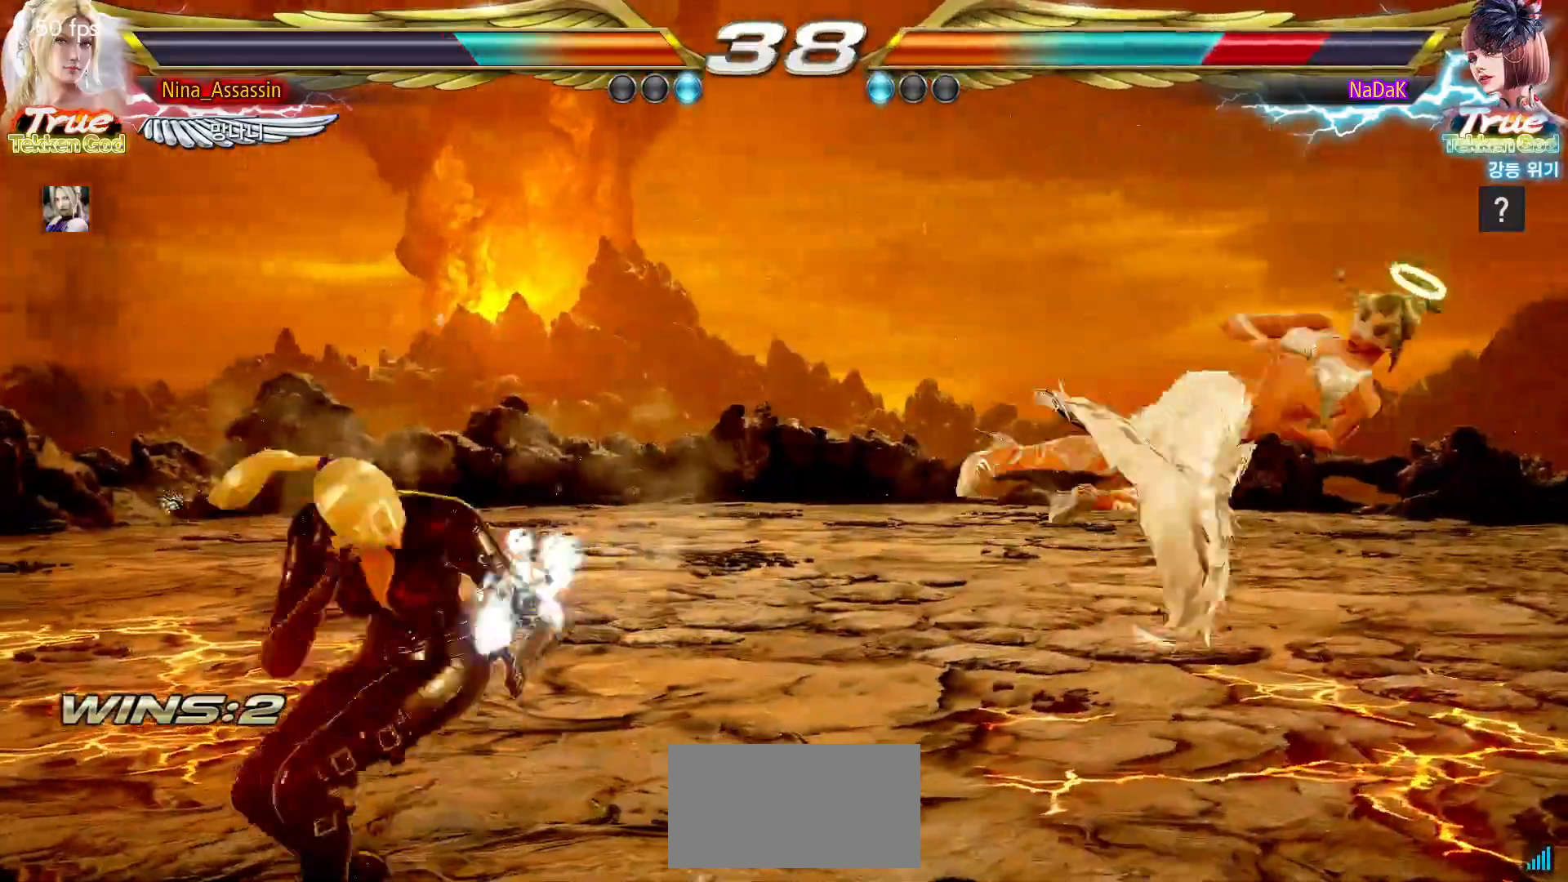
{"dt_ms": 500, "buttons": ["CROSS"], "left_stick": "center", "events": [[33, "left_stick", "center"], [117, "left_stick", "right"], [200, "left_stick", "center"], [267, "left_stick", "down"], [300, "TRIANGLE", "down"], [333, "TRIANGLE", "up"], [350, "left_stick", "center"], [483, "CROSS", "down"]]}
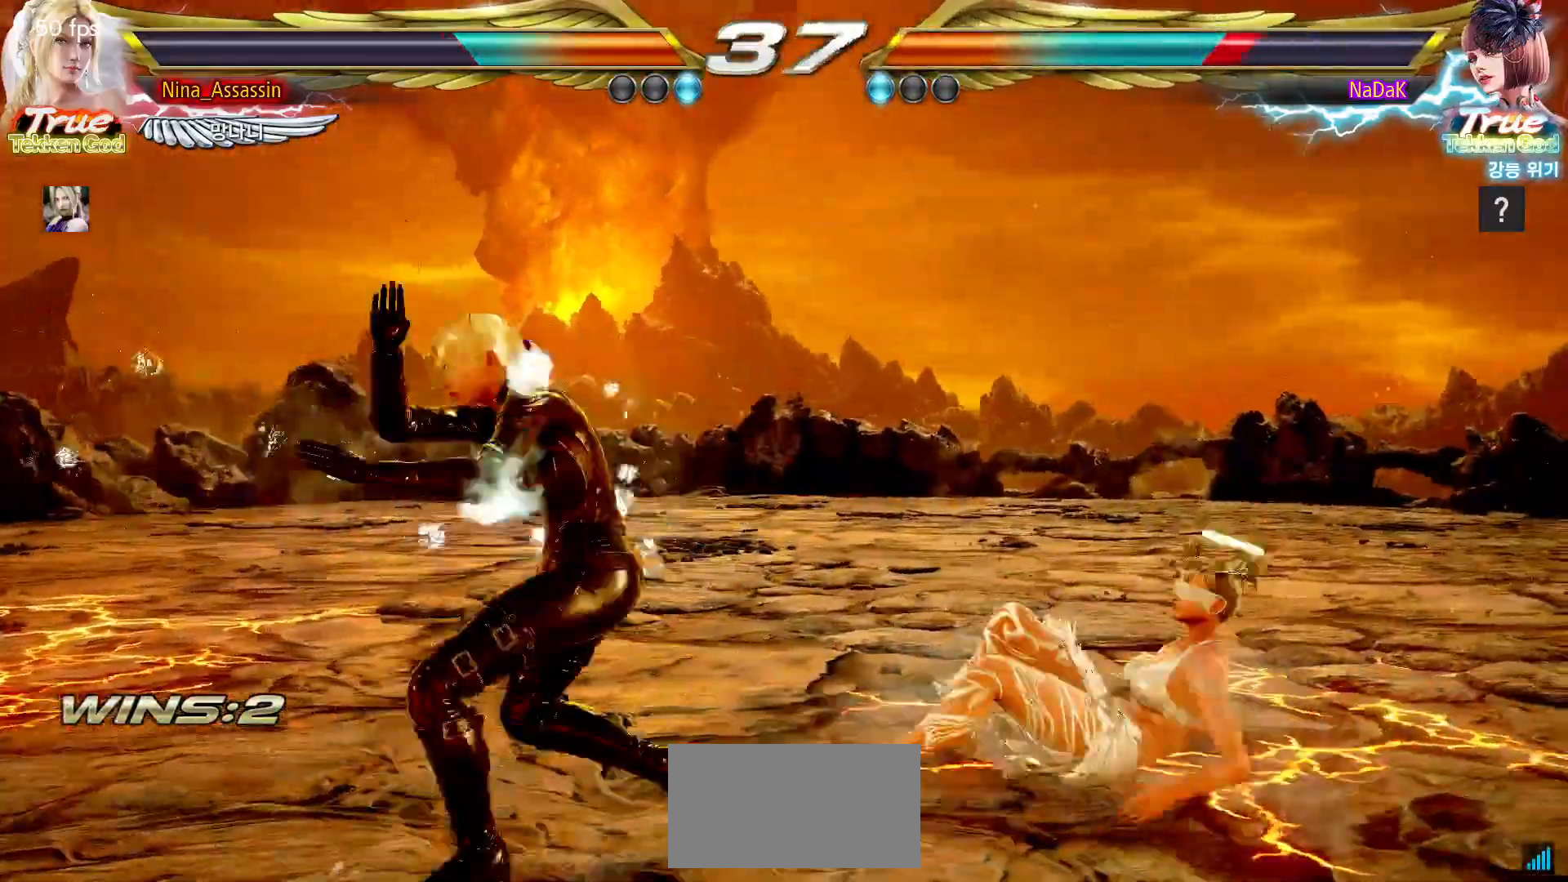
{"dt_ms": 500, "buttons": ["SQUARE"], "left_stick": "center", "events": [[50, "CROSS", "up"], [100, "TRIANGLE", "down"], [150, "TRIANGLE", "up"], [167, "SQUARE", "down"], [217, "SQUARE", "up"], [250, "TRIANGLE", "down"], [300, "TRIANGLE", "up"], [333, "SQUARE", "down"], [383, "SQUARE", "up"], [417, "TRIANGLE", "down"], [467, "TRIANGLE", "up"], [500, "SQUARE", "down"]]}
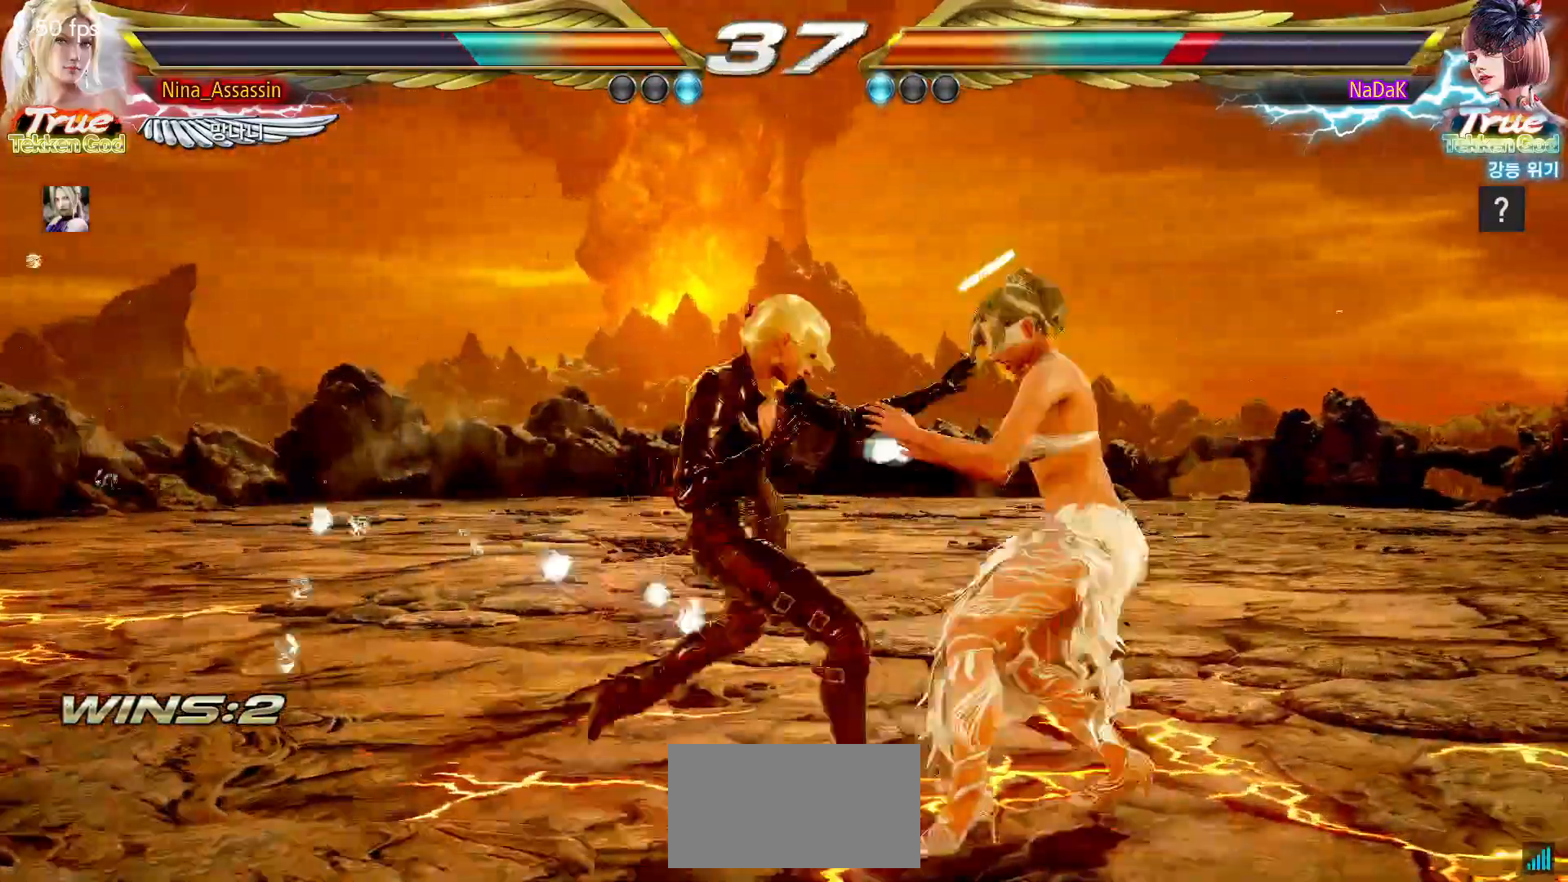
{"dt_ms": 500, "buttons": [], "left_stick": "center", "events": [[33, "SQUARE", "up"], [117, "left_stick", "left"], [367, "left_stick", "center"]]}
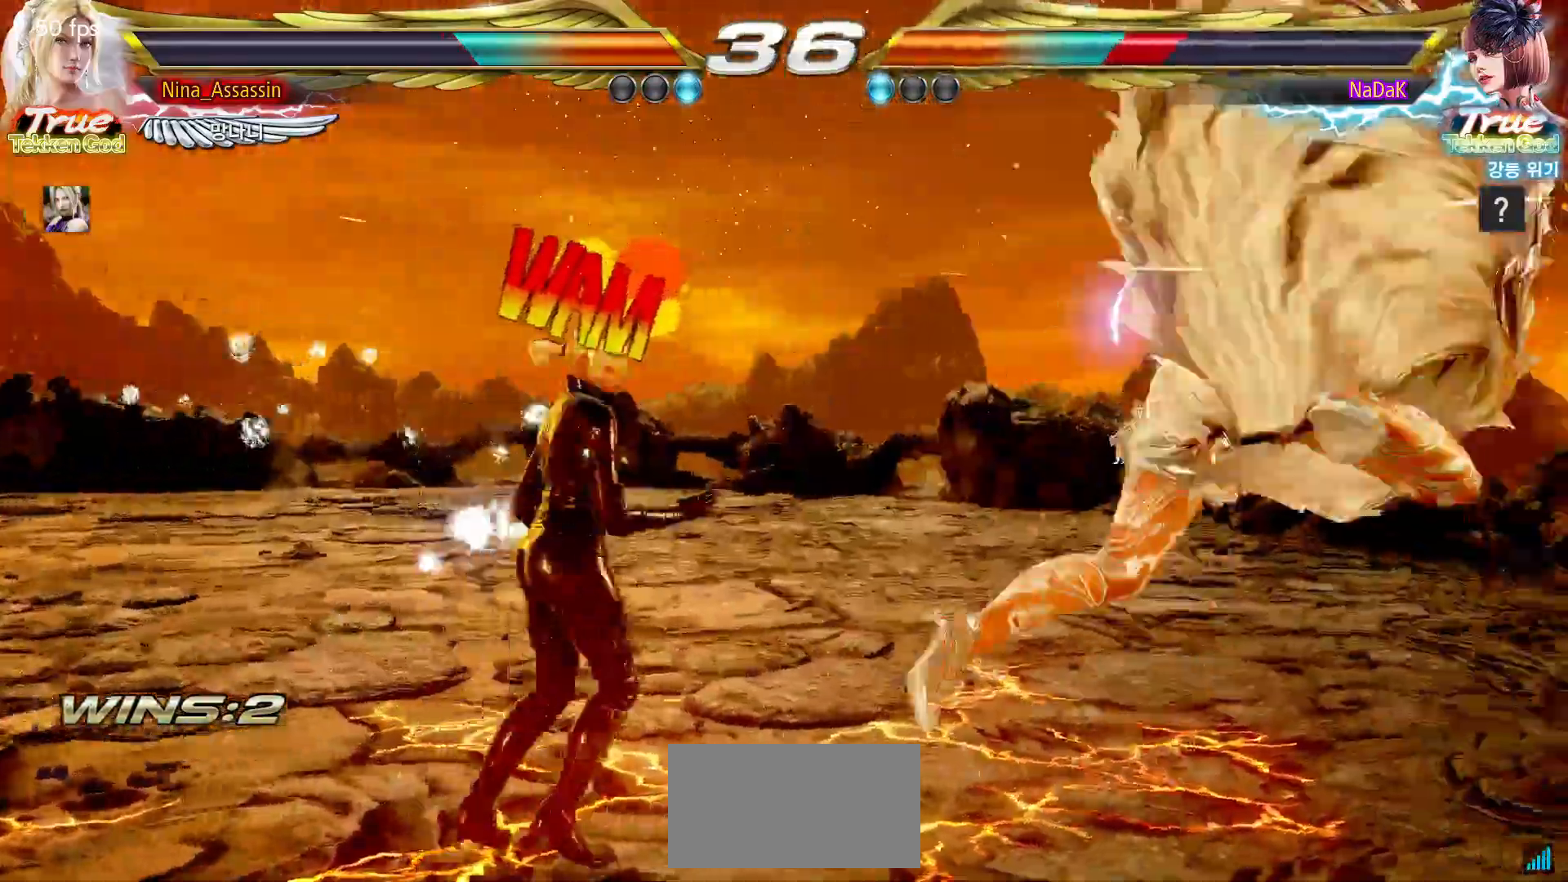
{"dt_ms": 500, "buttons": [], "left_stick": "center"}
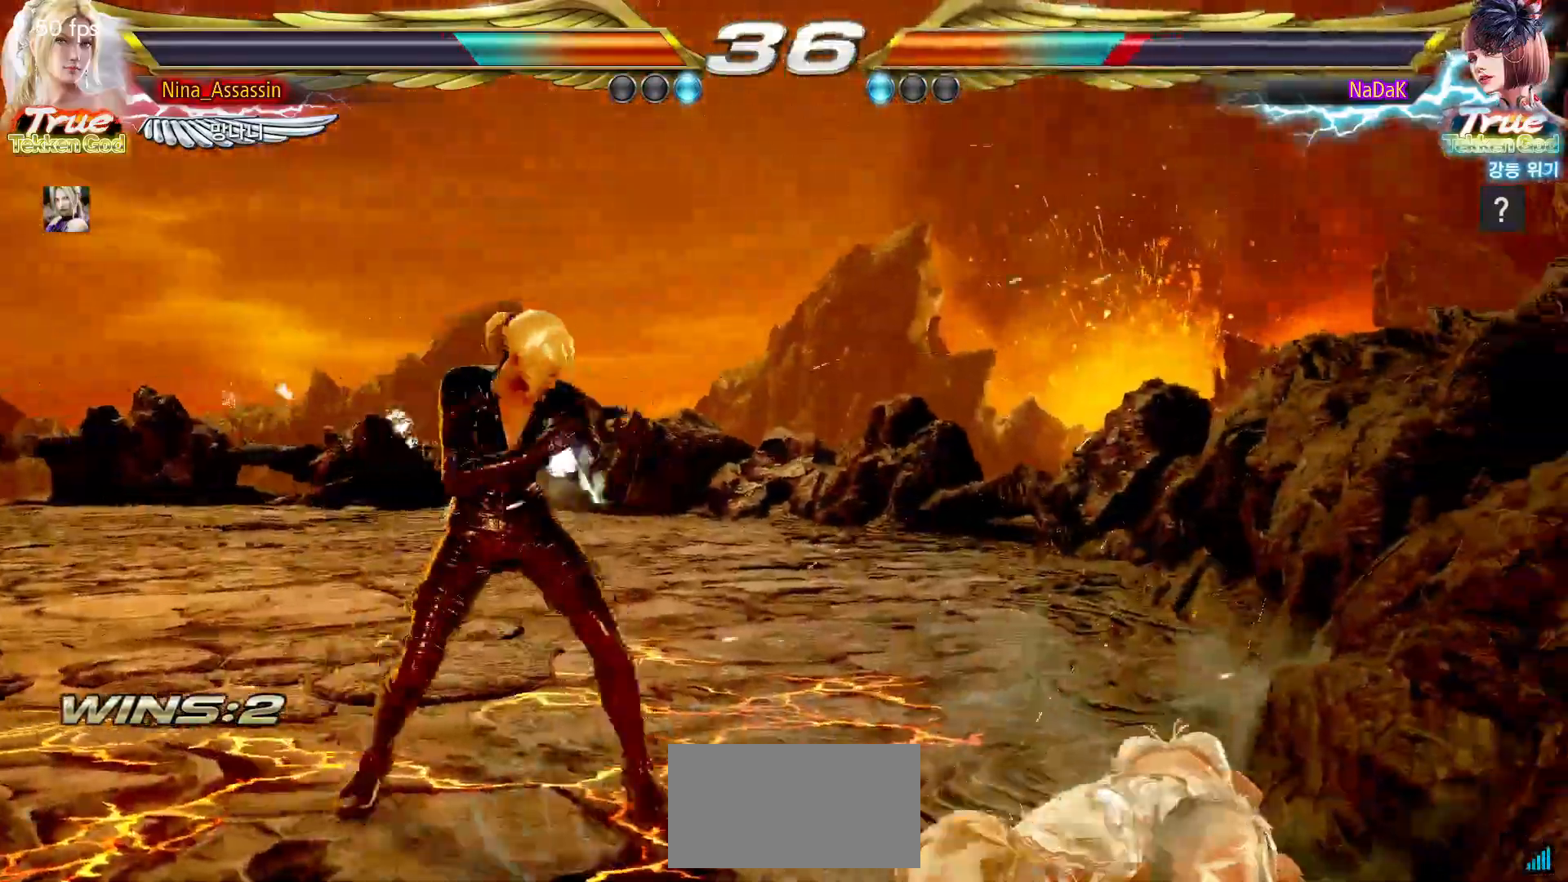
{"dt_ms": 500, "buttons": [], "left_stick": "center", "events": [[133, "CIRCLE", "down"], [200, "CIRCLE", "up"], [267, "CIRCLE", "down"], [333, "CIRCLE", "up"], [400, "CIRCLE", "down"], [450, "CIRCLE", "up"]]}
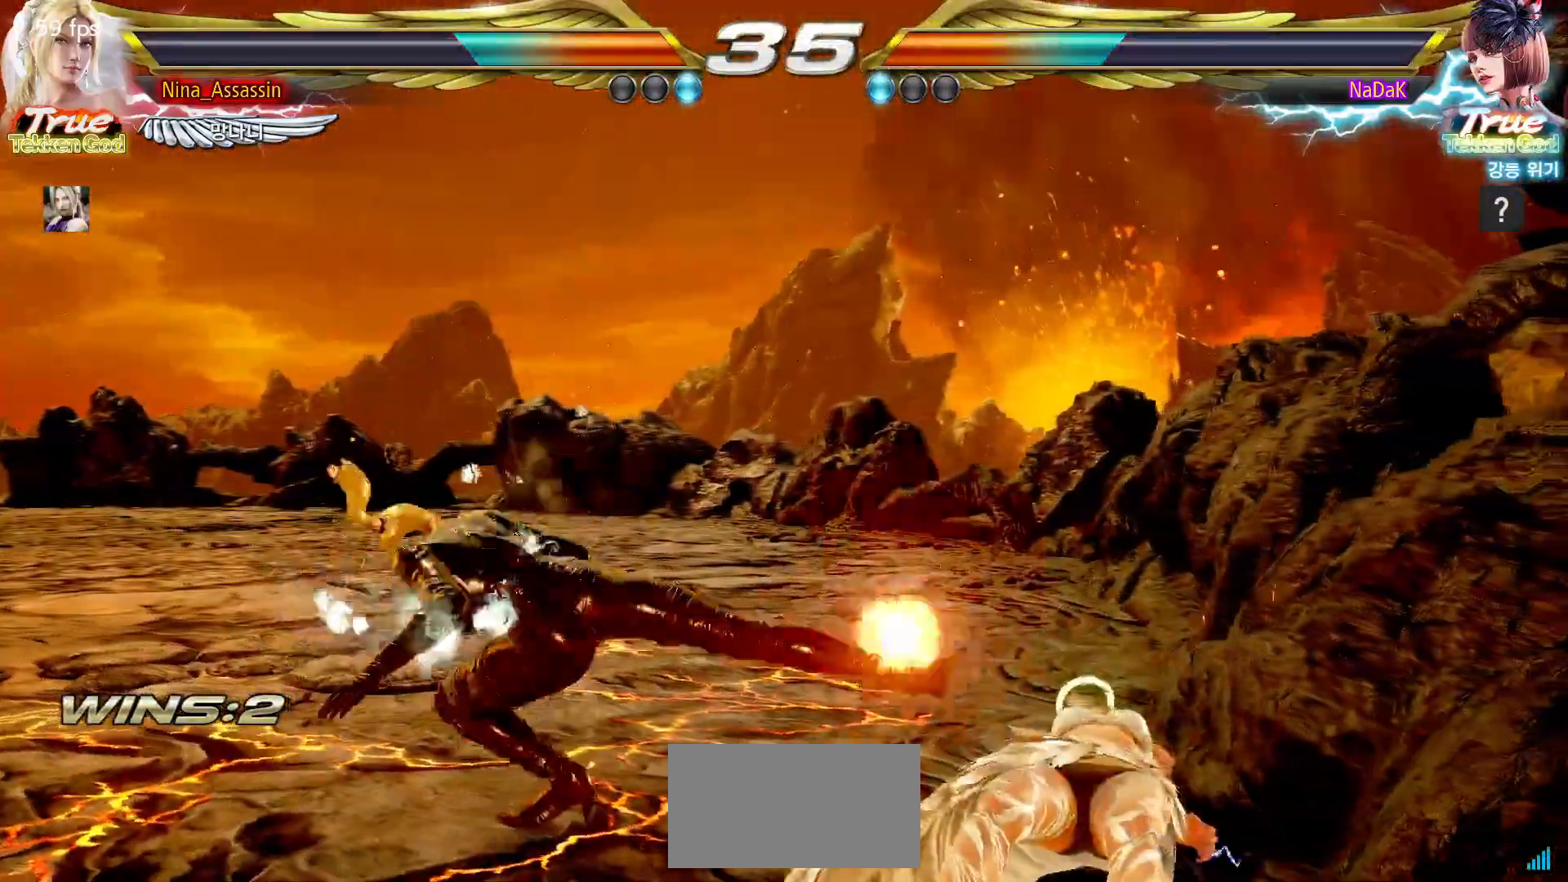
{"dt_ms": 1000, "buttons": [], "left_stick": "center"}
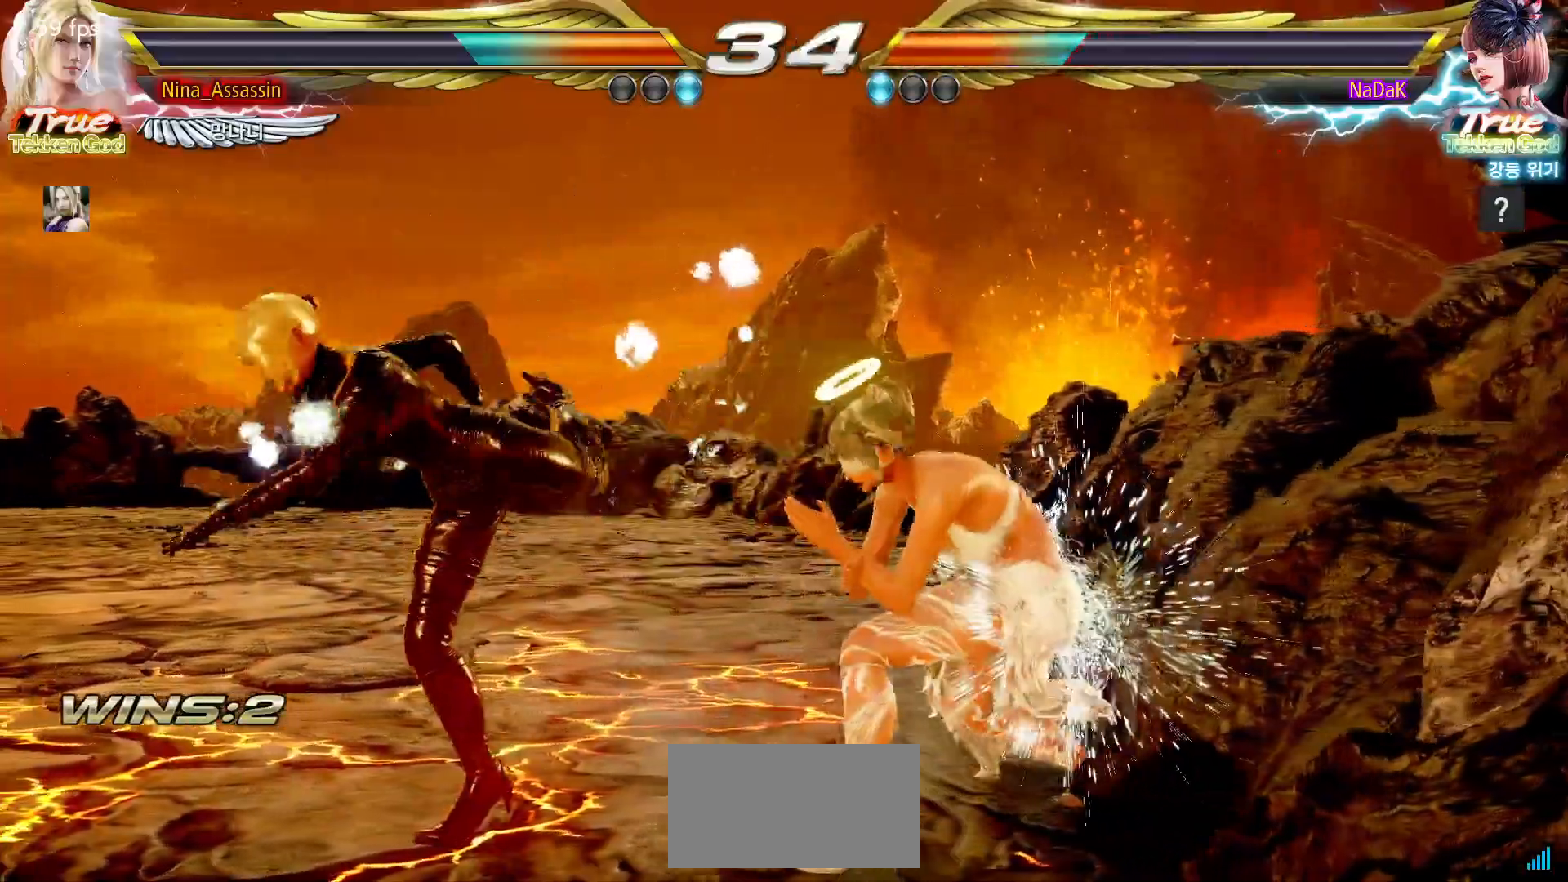
{"dt_ms": 500, "buttons": [], "left_stick": "left", "events": [[250, "left_stick", "left"]]}
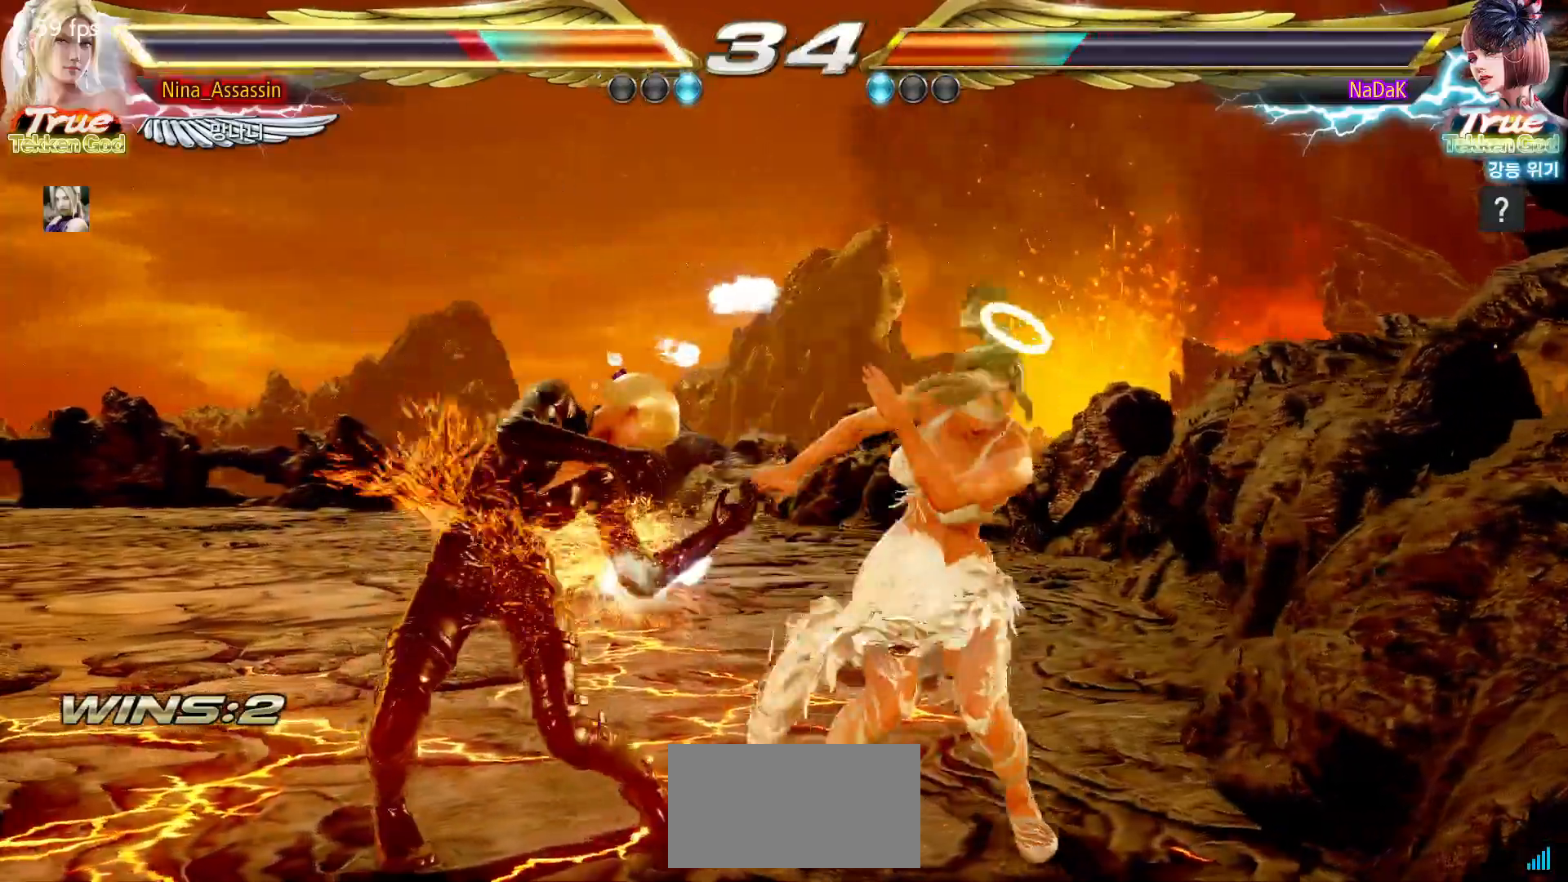
{"dt_ms": 500, "buttons": [], "left_stick": "center", "events": [[117, "left_stick", "center"], [183, "left_stick", "up-right"], [233, "CROSS", "down"], [283, "CROSS", "up"], [350, "CROSS", "down"], [417, "CROSS", "up"], [483, "left_stick", "center"]]}
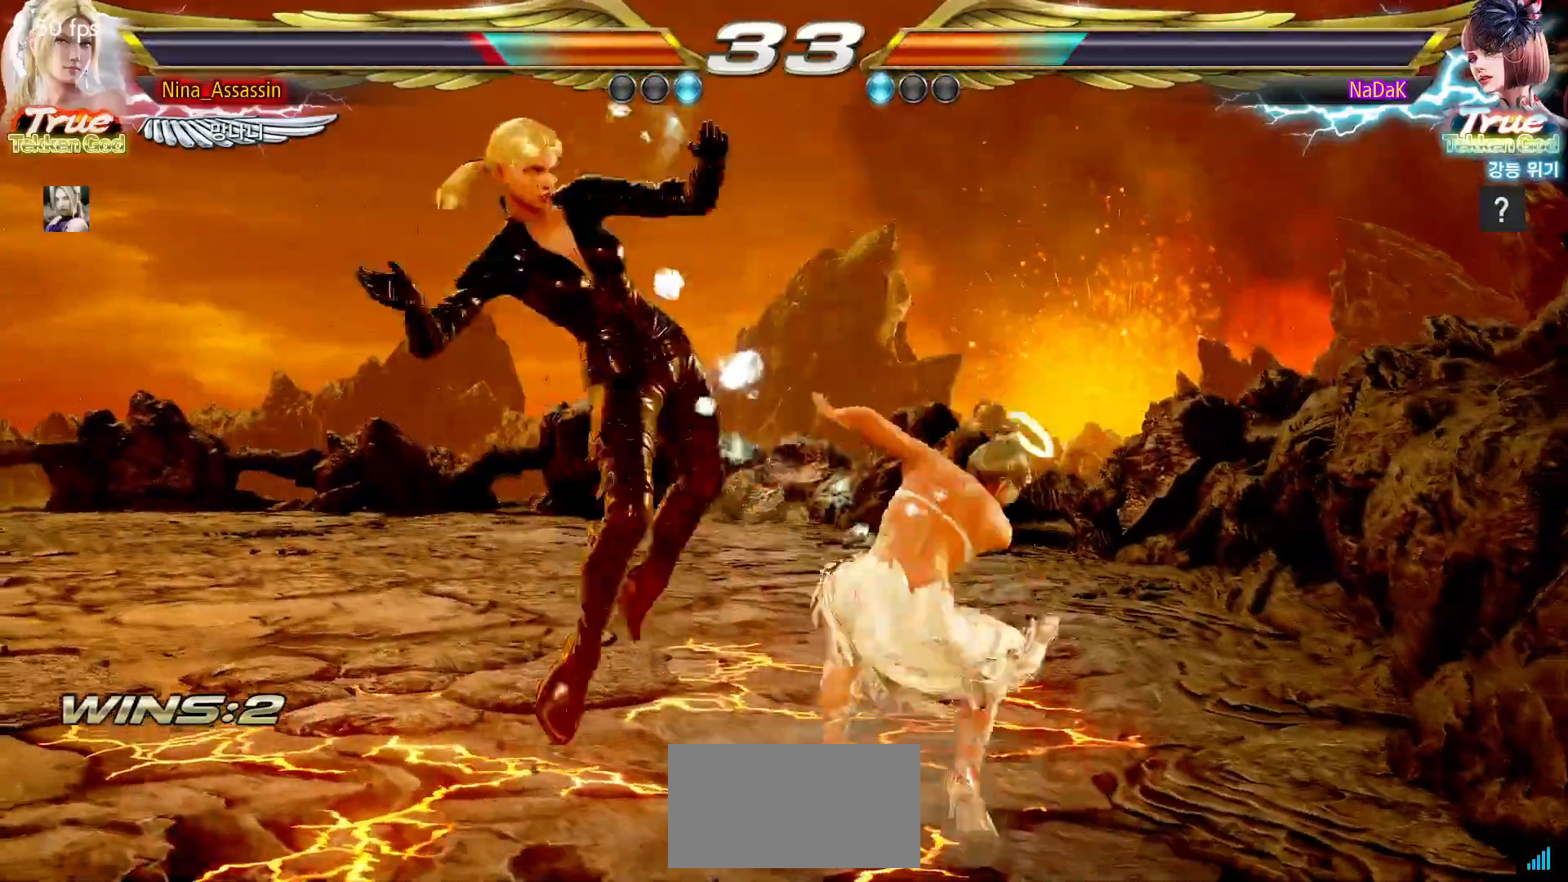
{"dt_ms": 500, "buttons": [], "left_stick": "center", "events": [[100, "left_stick", "left"], [333, "left_stick", "center"]]}
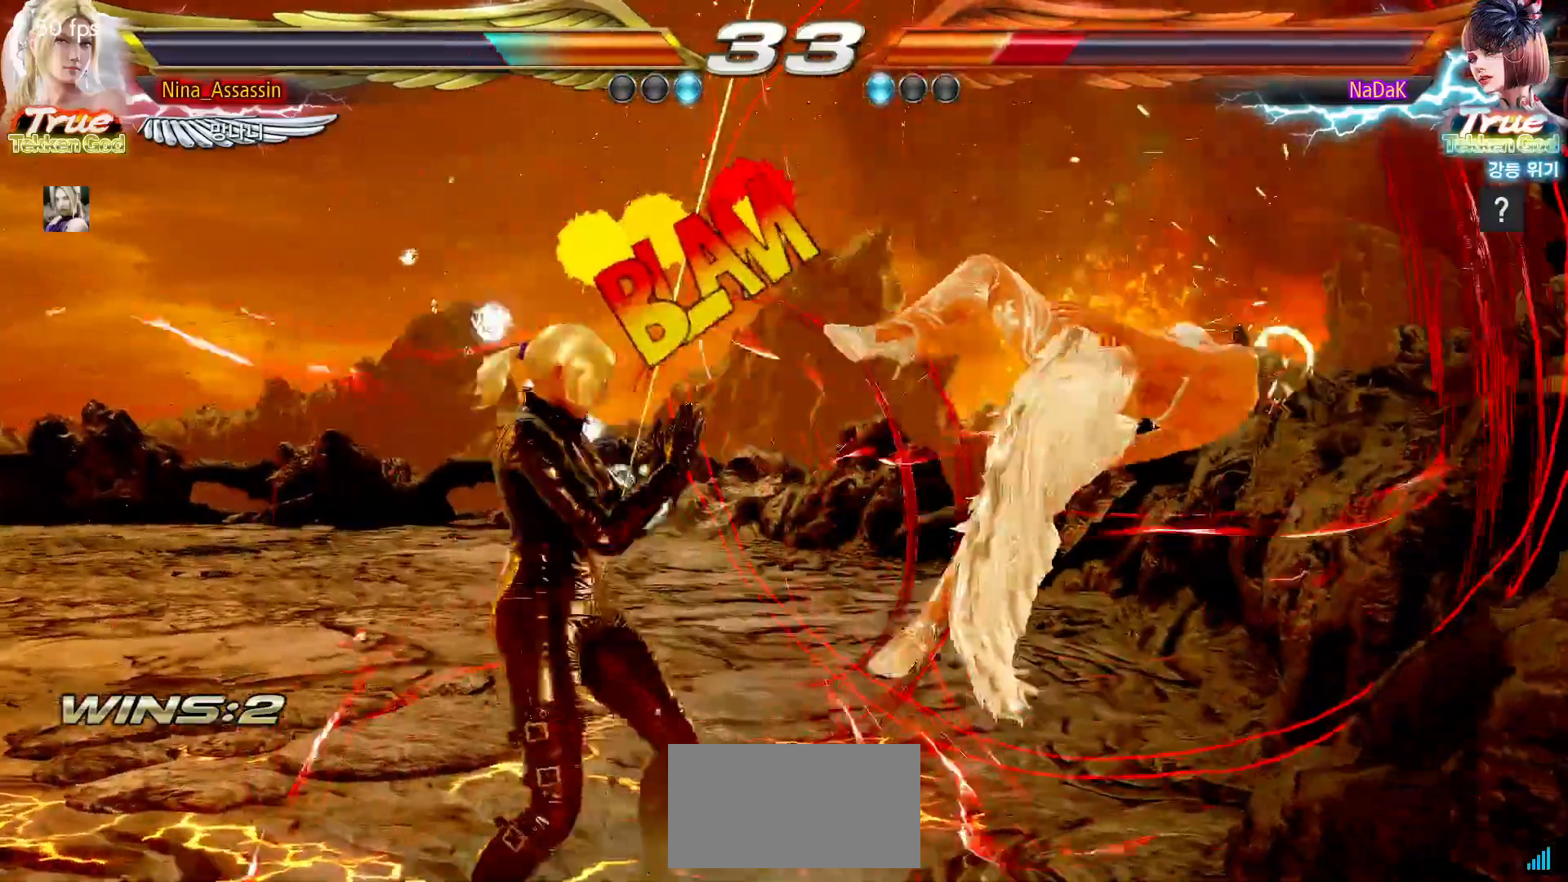
{"dt_ms": 500, "buttons": [], "left_stick": "center", "events": [[83, "left_stick", "right"], [150, "left_stick", "center"], [217, "left_stick", "right"], [350, "left_stick", "center"]]}
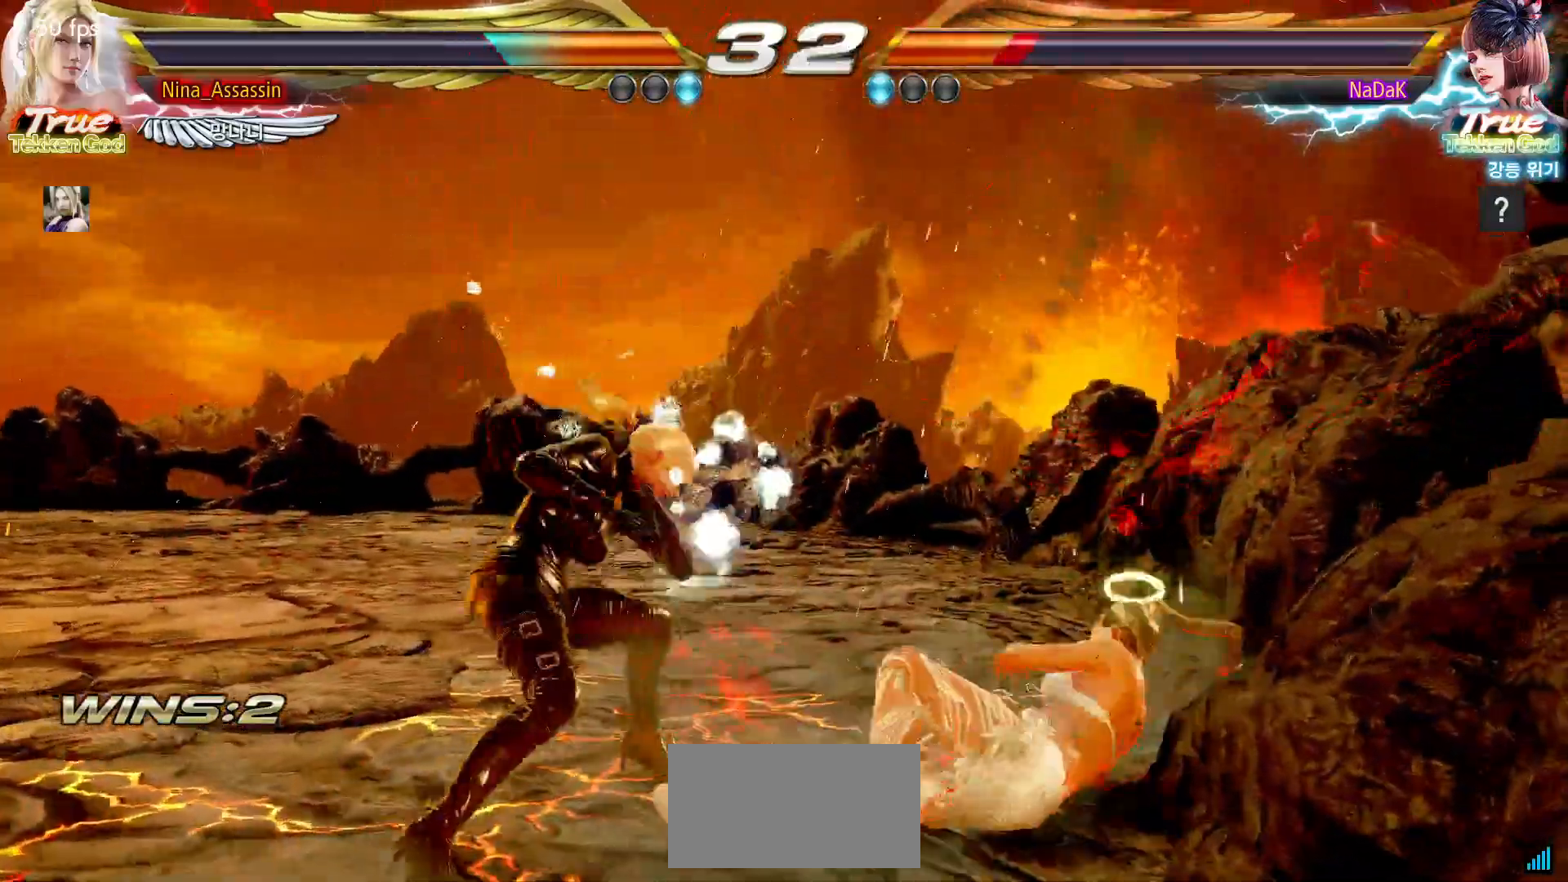
{"dt_ms": 500, "buttons": [], "left_stick": "center", "events": [[33, "left_stick", "left"], [100, "left_stick", "center"], [167, "left_stick", "left"], [467, "left_stick", "center"]]}
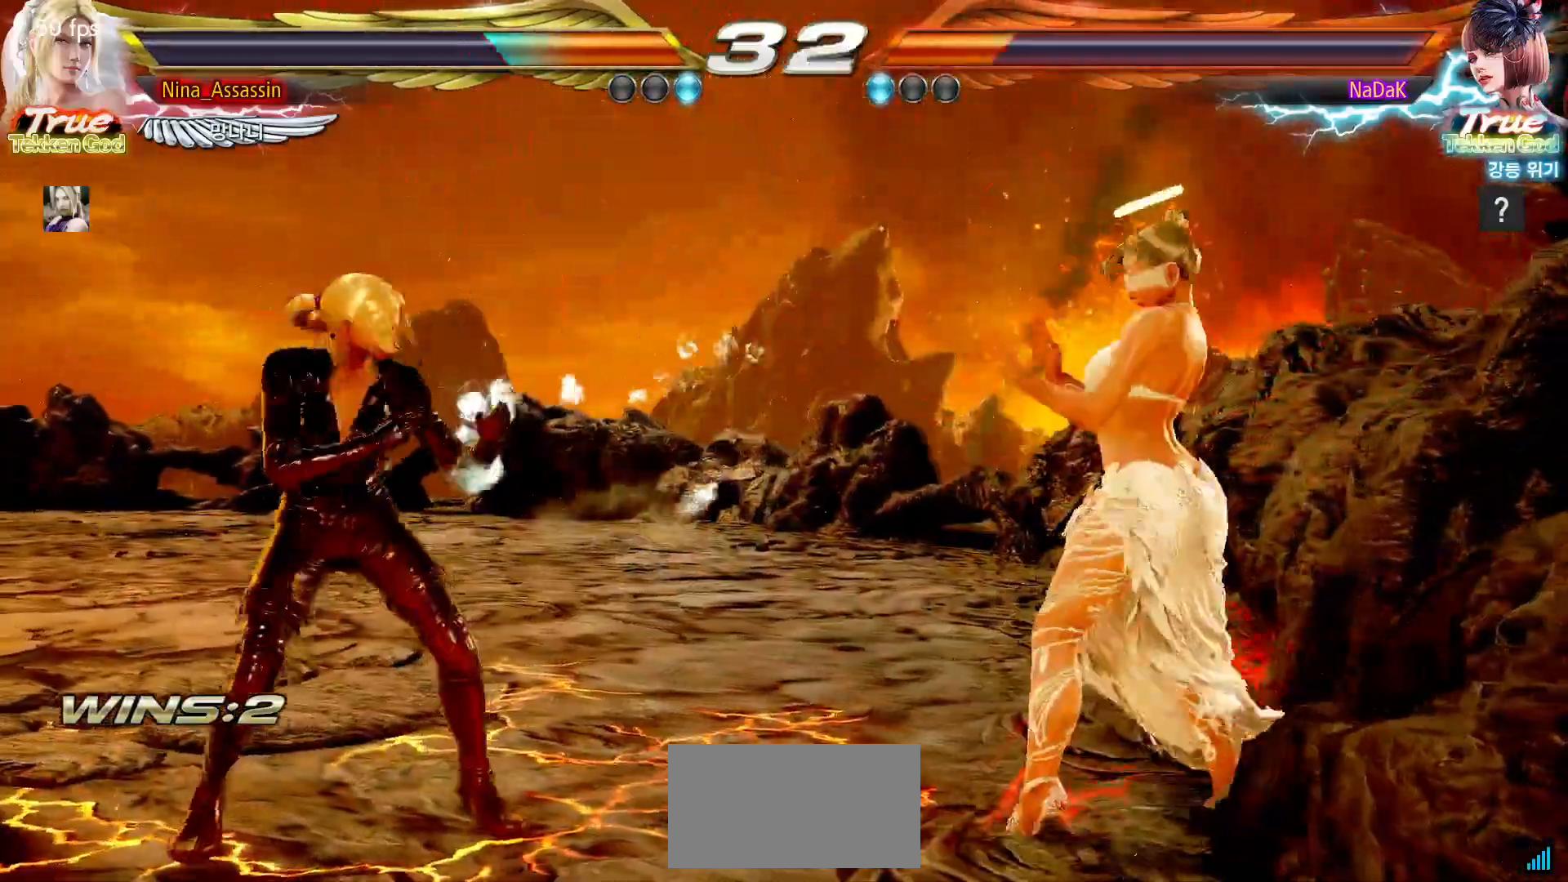
{"dt_ms": 500, "buttons": [], "left_stick": "left"}